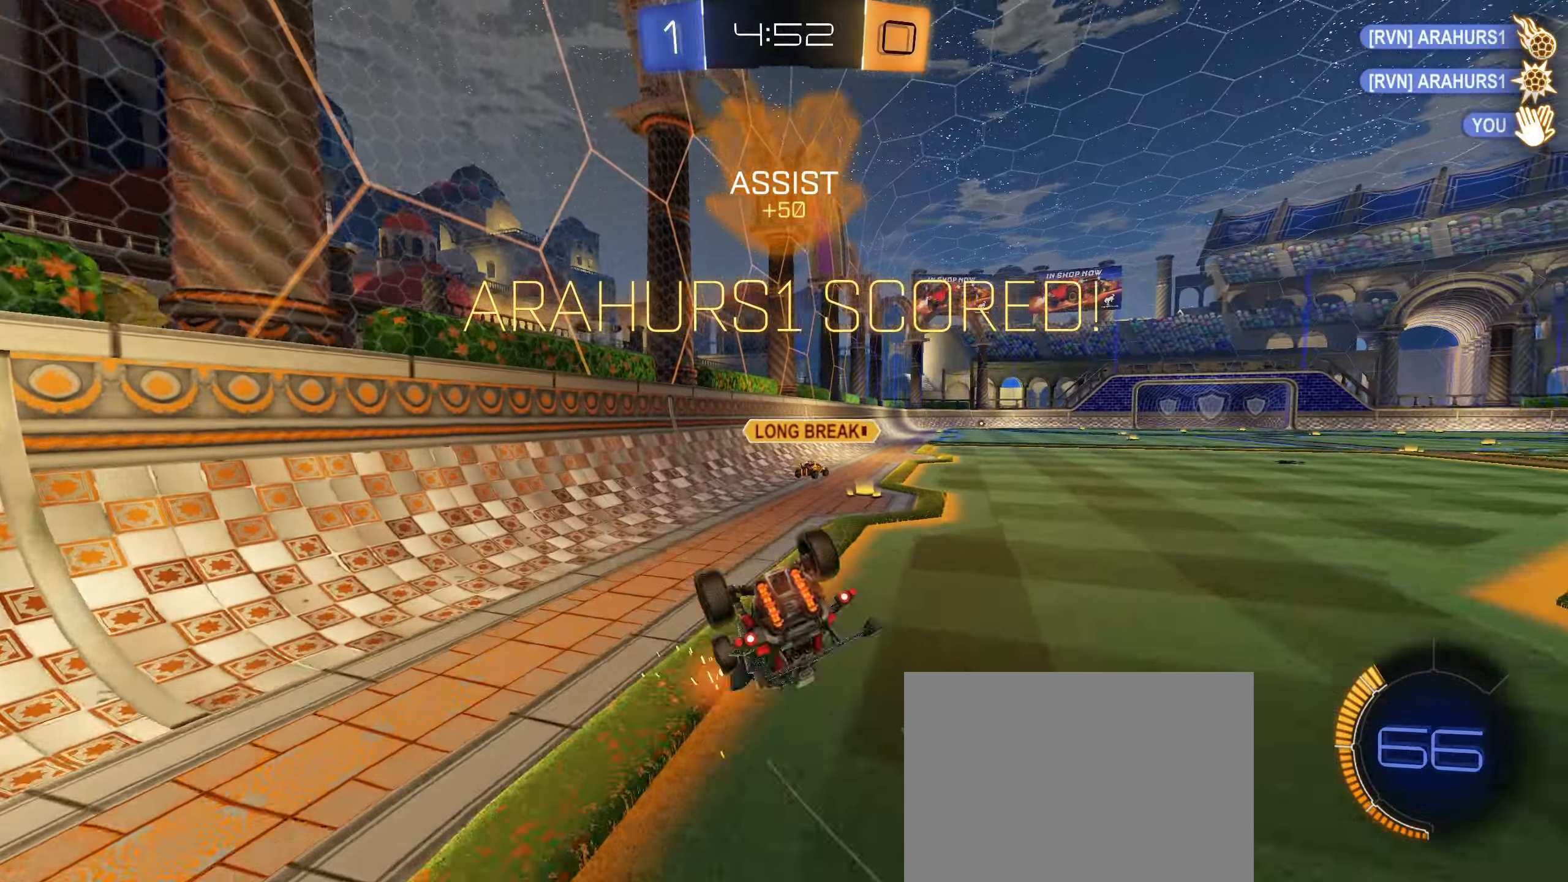
Gameplay with a controller (PlayStation layout); each line is a JSON object with the inputs held at the frame after it. "events" lists button and stick changes between this image and that frame as [ms after this image, input, new state], when the widget could be followed in between. Not read: L3.
{"buttons": ["CIRCLE", "R1"], "left_stick": "down-left", "right_stick": "center", "events": [[17, "left_stick", "left"], [133, "CIRCLE", "down"], [183, "left_stick", "down-left"], [333, "L1", "up"], [350, "R2", "up"], [467, "R1", "down"]]}
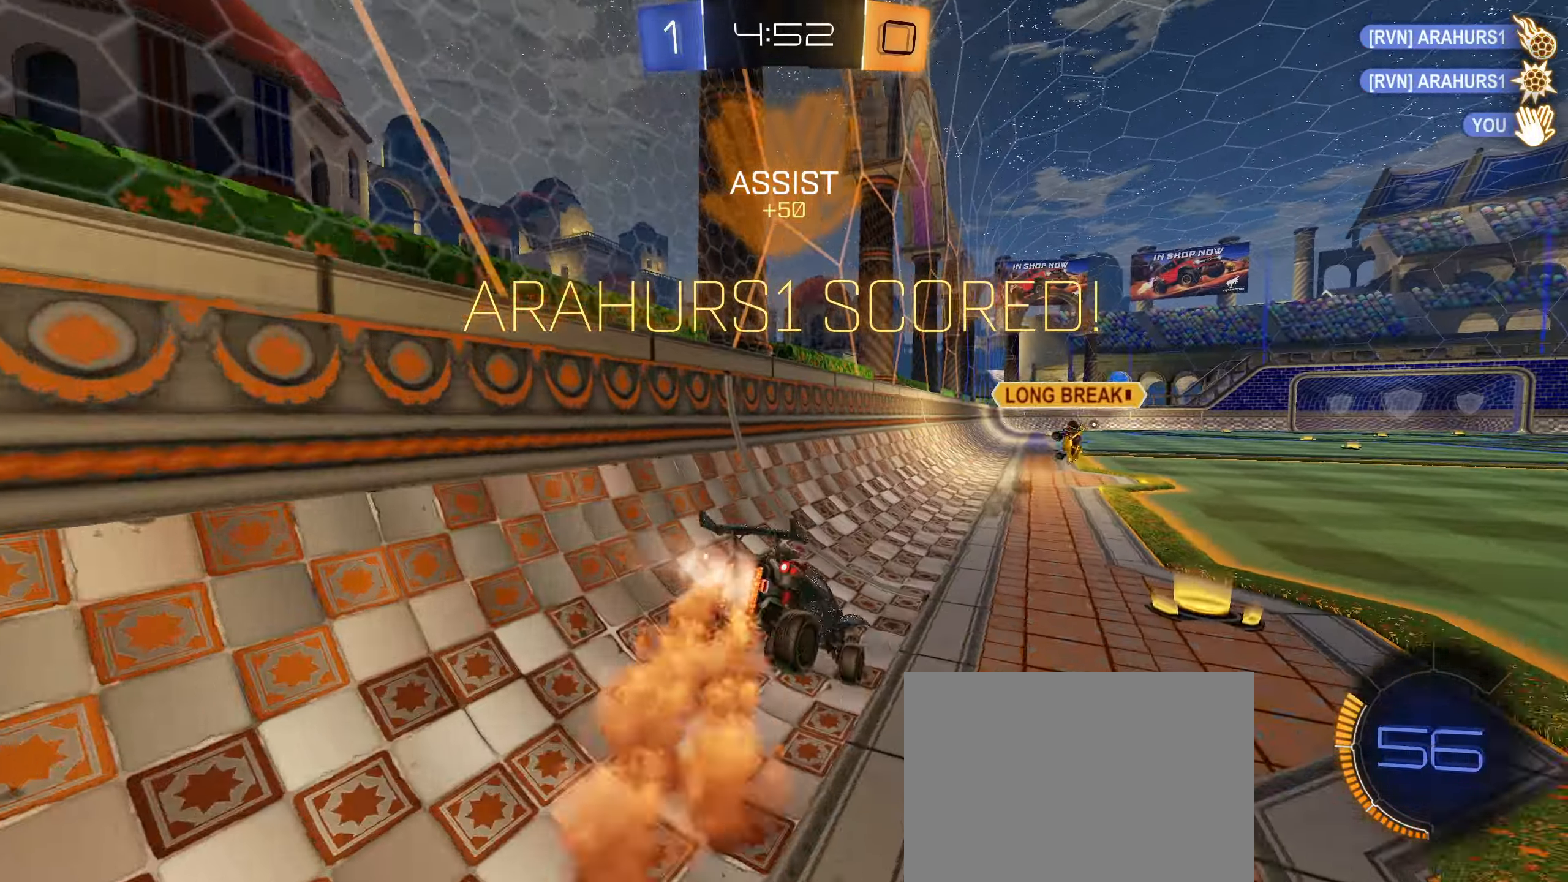
{"buttons": ["CIRCLE"], "left_stick": "down", "right_stick": "center", "events": [[17, "left_stick", "center"], [150, "R1", "up"], [233, "left_stick", "up-right"], [283, "left_stick", "up"], [300, "CROSS", "down"], [367, "CROSS", "up"], [450, "left_stick", "center"], [500, "left_stick", "down"]]}
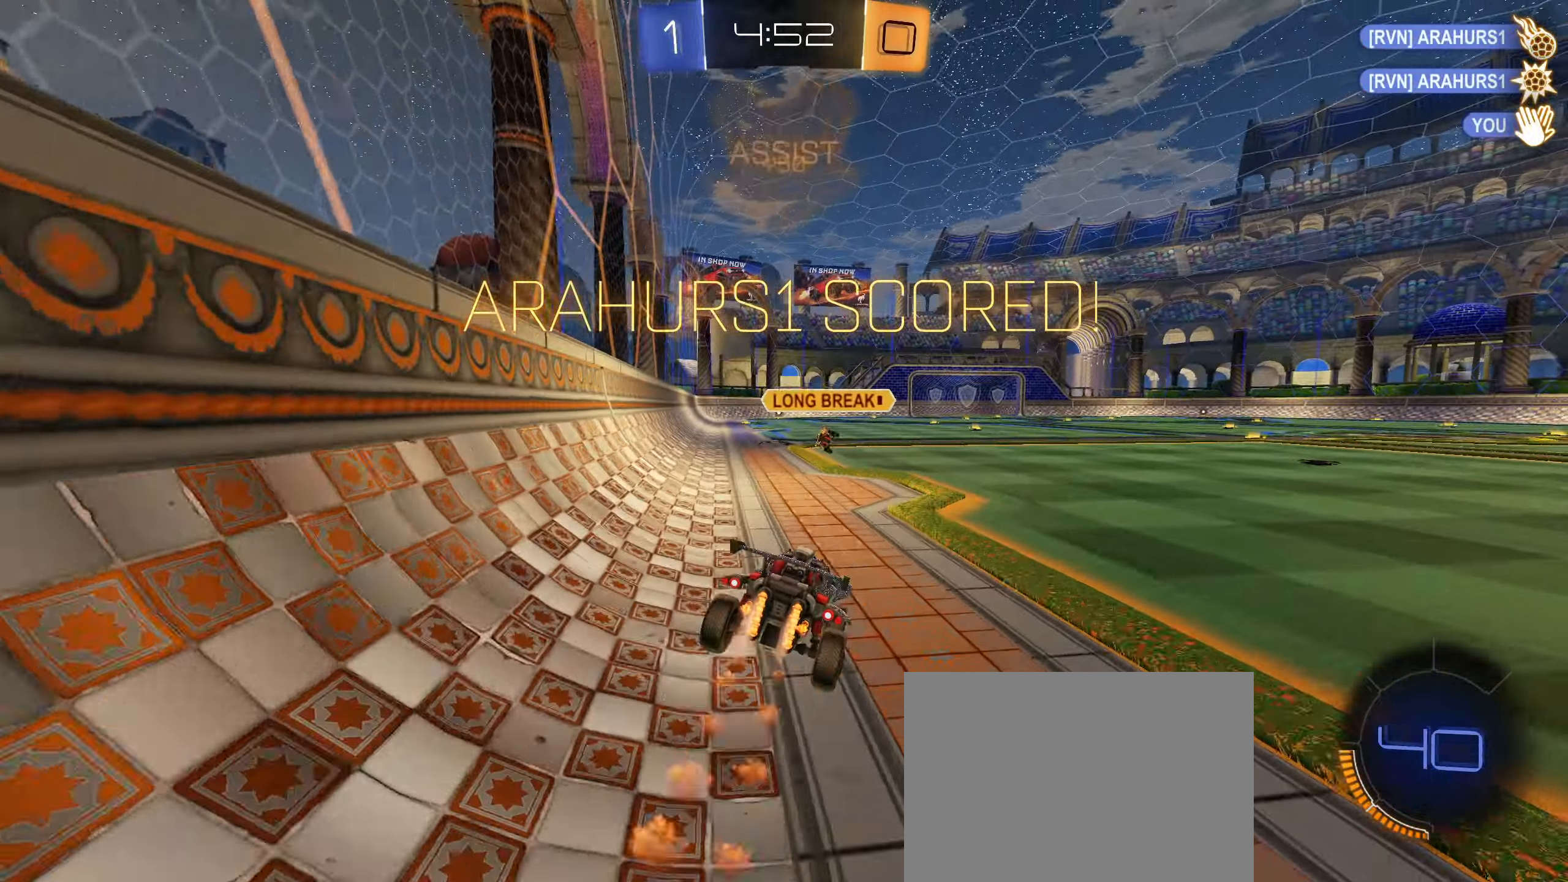
{"buttons": ["CROSS", "L1"], "left_stick": "up-left", "right_stick": "center", "events": [[100, "left_stick", "center"], [150, "R1", "down"], [217, "CIRCLE", "up"], [217, "left_stick", "down"], [267, "R1", "up"], [350, "left_stick", "center"], [433, "L1", "down"], [433, "left_stick", "up-left"], [483, "CROSS", "down"]]}
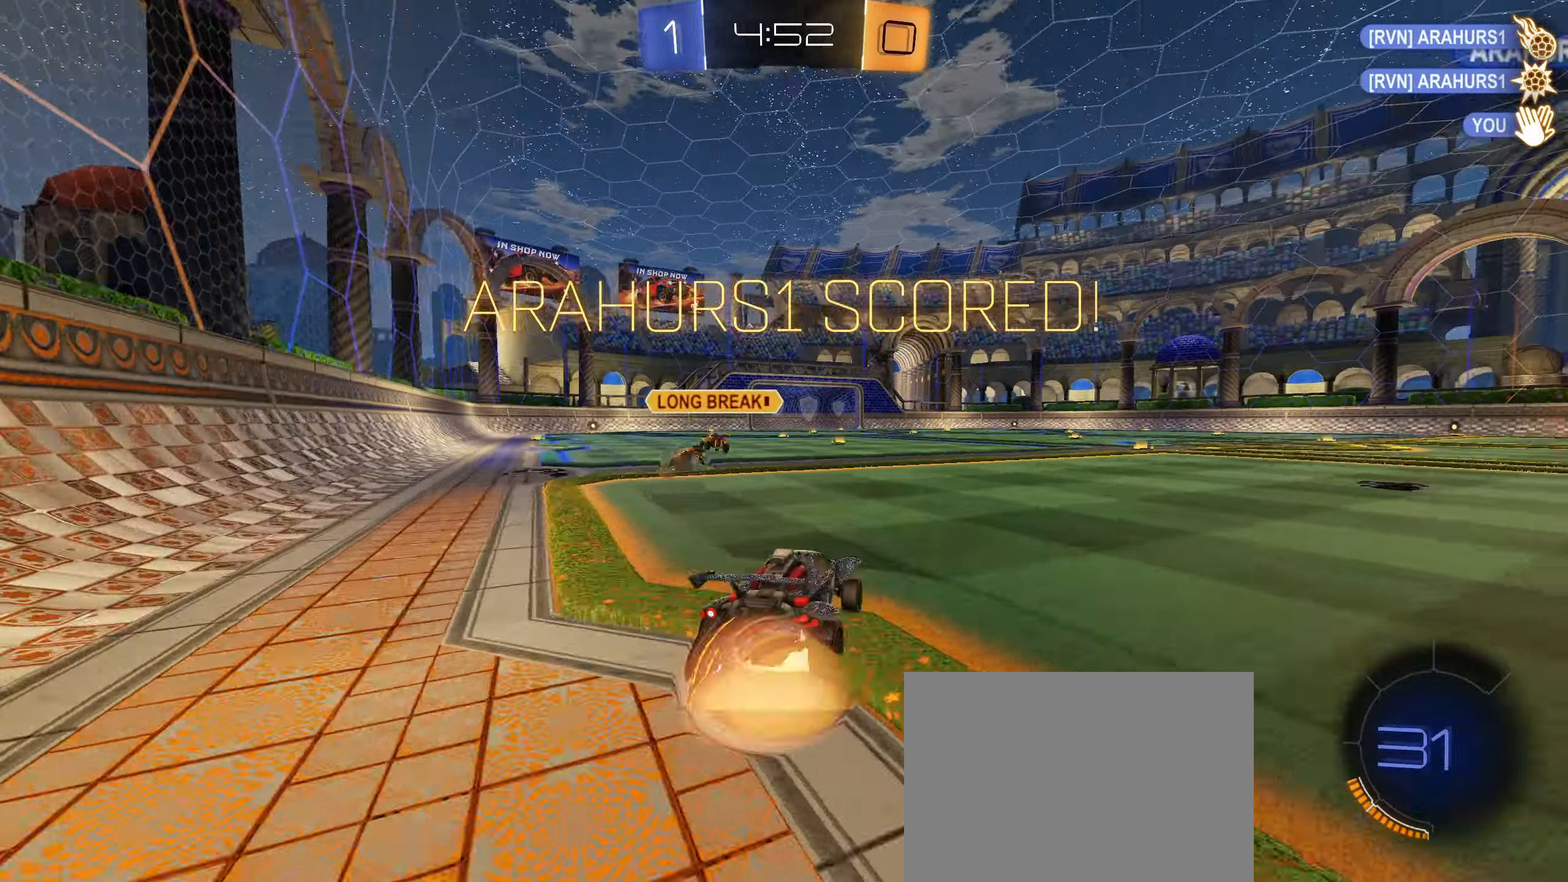
{"buttons": ["L1"], "left_stick": "down", "right_stick": "center", "events": [[33, "CROSS", "up"], [117, "CROSS", "down"], [167, "CROSS", "up"], [250, "CROSS", "down"], [300, "CROSS", "up"], [300, "left_stick", "down"]]}
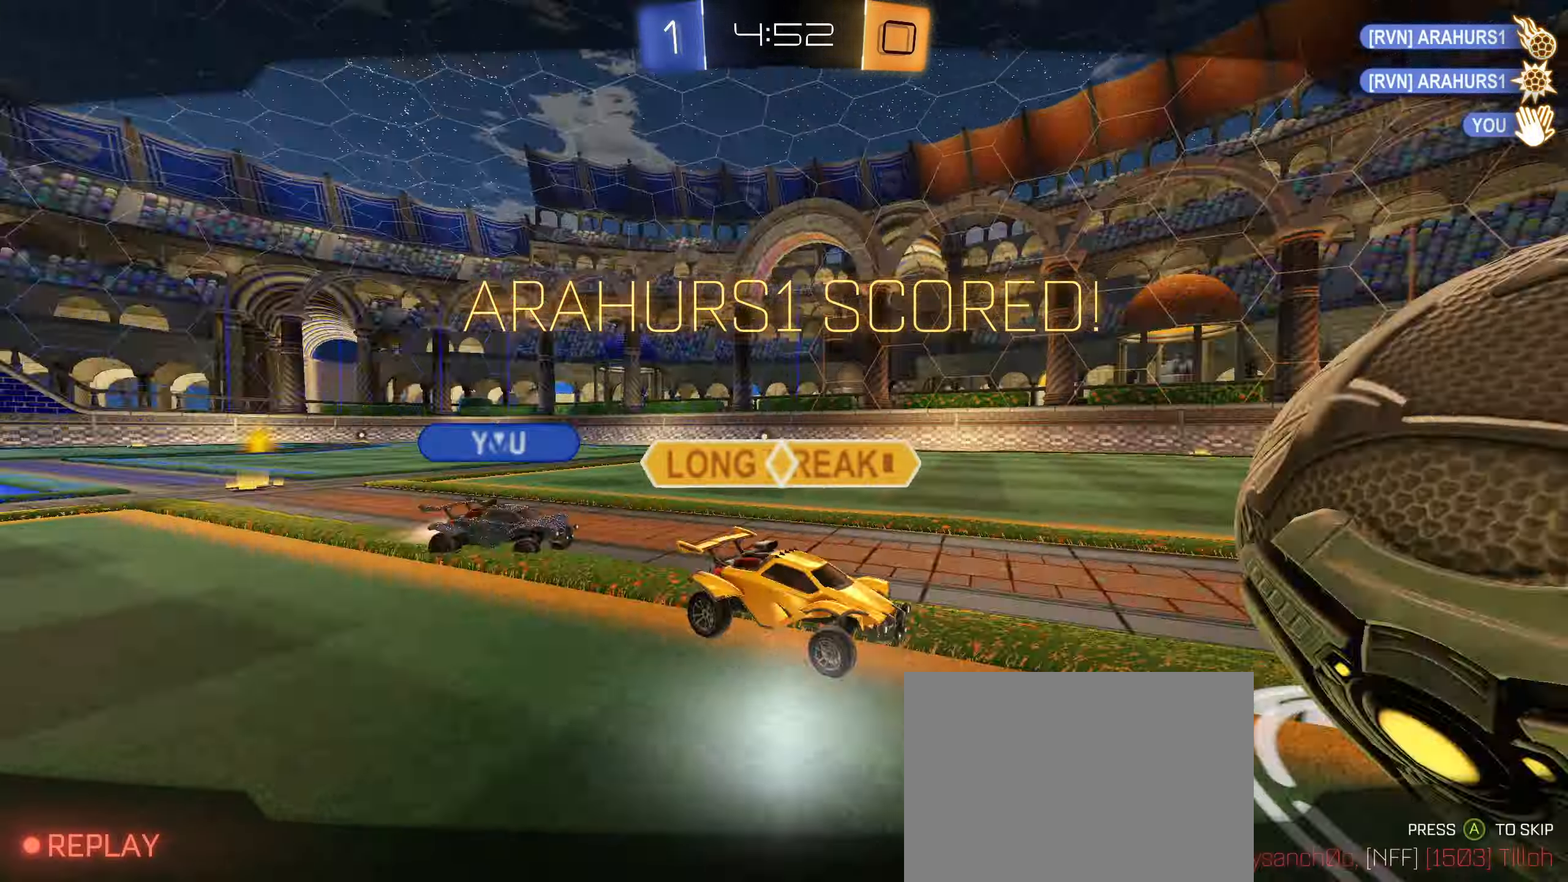
{"buttons": [], "left_stick": "center", "right_stick": "center", "events": [[17, "left_stick", "down-left"], [283, "CROSS", "down"], [333, "L1", "up"], [350, "CROSS", "up"], [367, "left_stick", "center"], [417, "CROSS", "down"], [483, "CROSS", "up"]]}
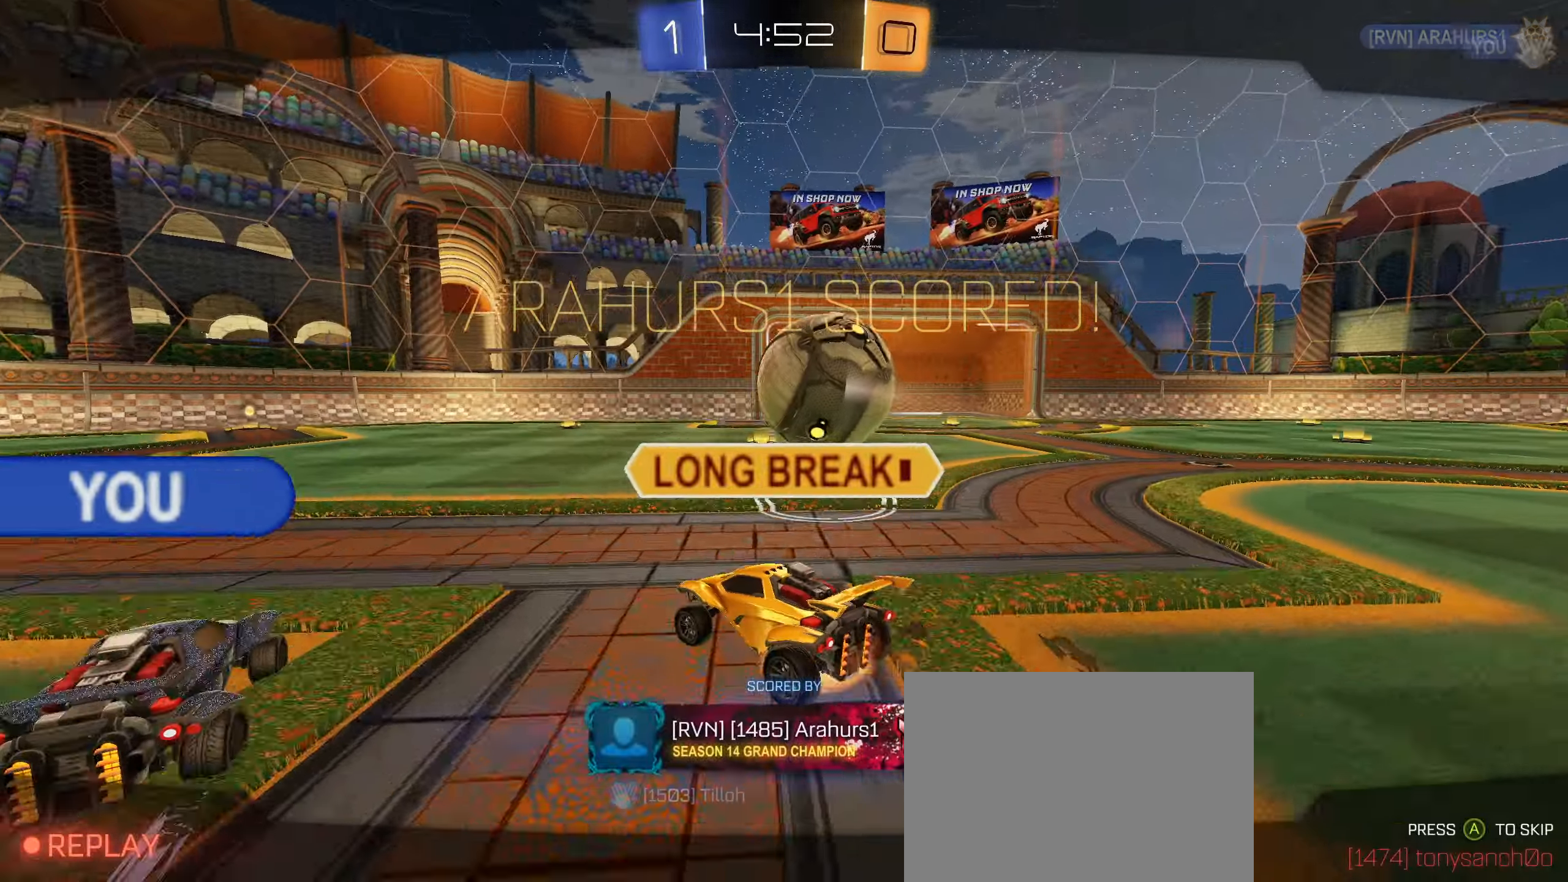
{"buttons": [], "left_stick": "center", "right_stick": "center", "events": [[50, "CROSS", "down"], [133, "CROSS", "up"], [183, "CROSS", "down"], [250, "CROSS", "up"]]}
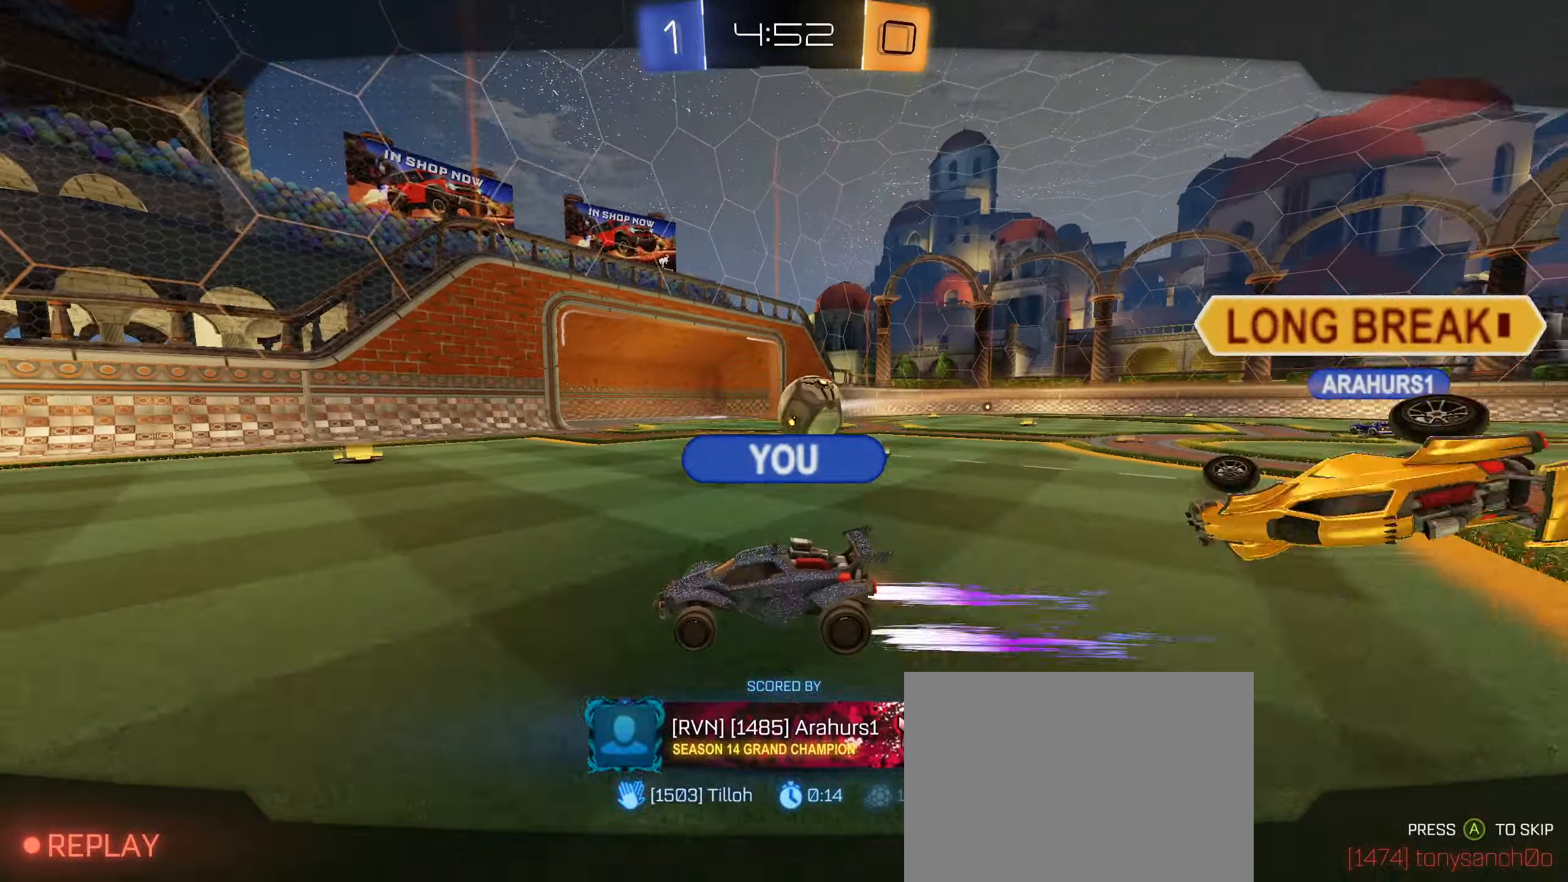
{"buttons": [], "left_stick": "center", "right_stick": "center", "events": []}
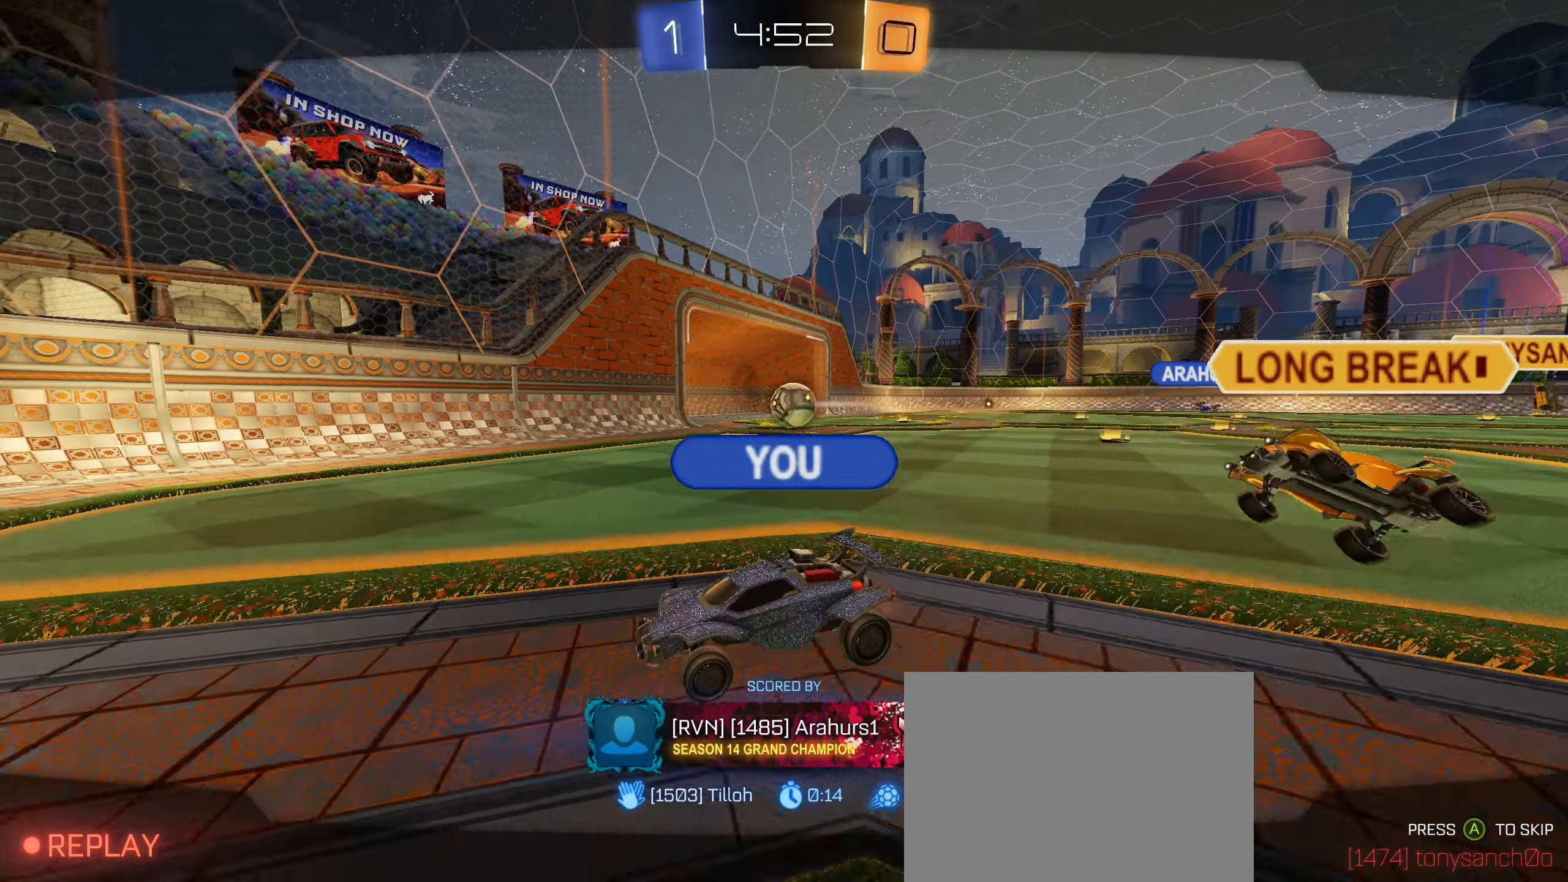
{"buttons": [], "left_stick": "center", "right_stick": "center", "events": [[167, "R3", "down"], [250, "R3", "up"]]}
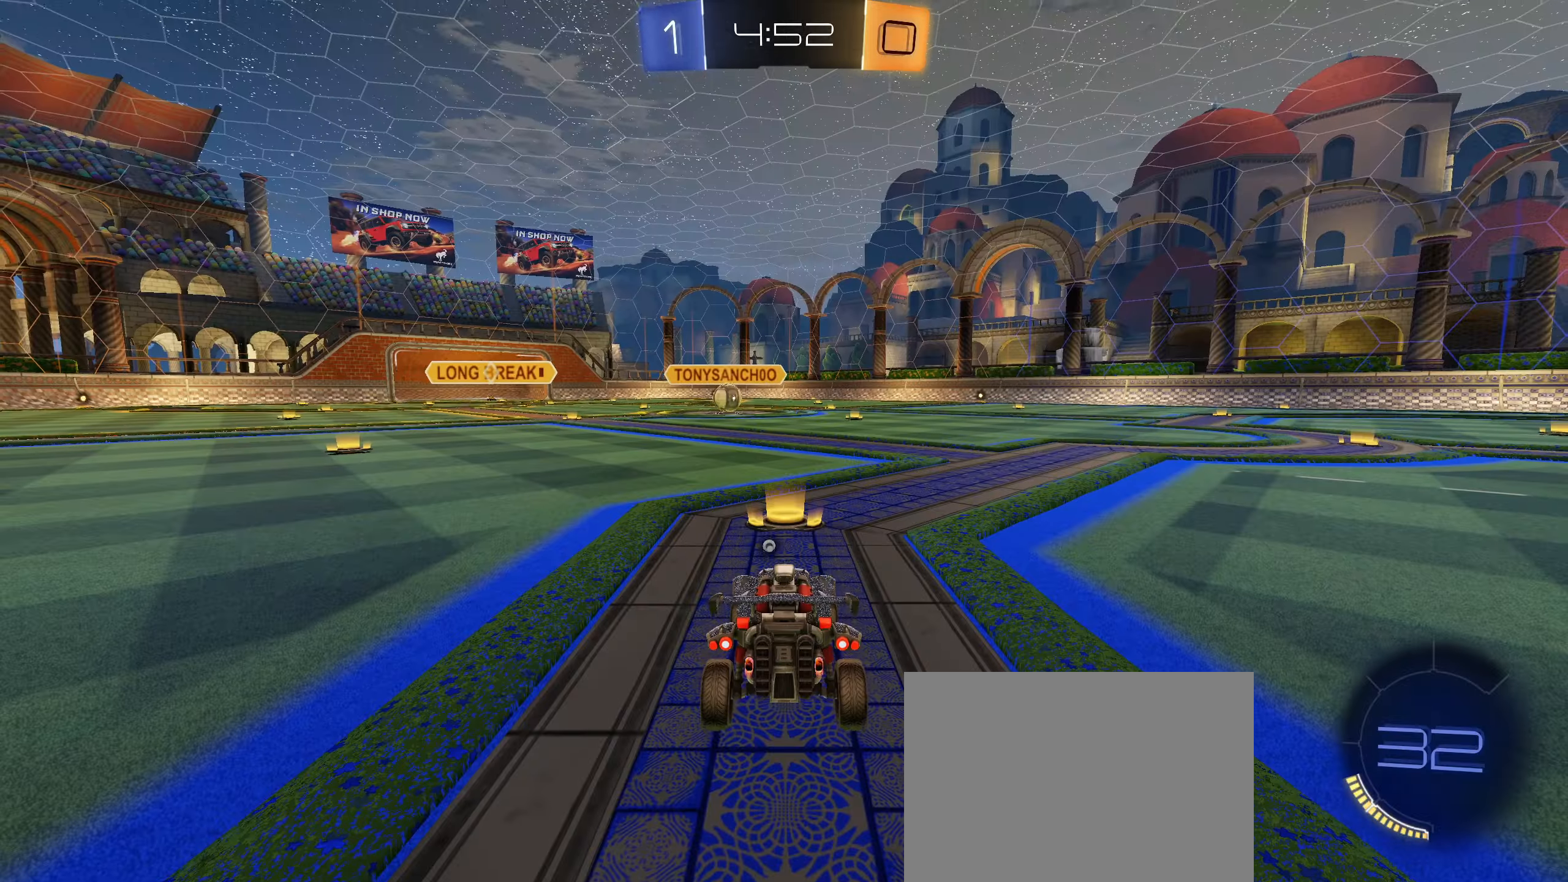
{"buttons": [], "left_stick": "center", "right_stick": "center", "events": [[367, "CROSS", "down"], [400, "CROSS", "up"]]}
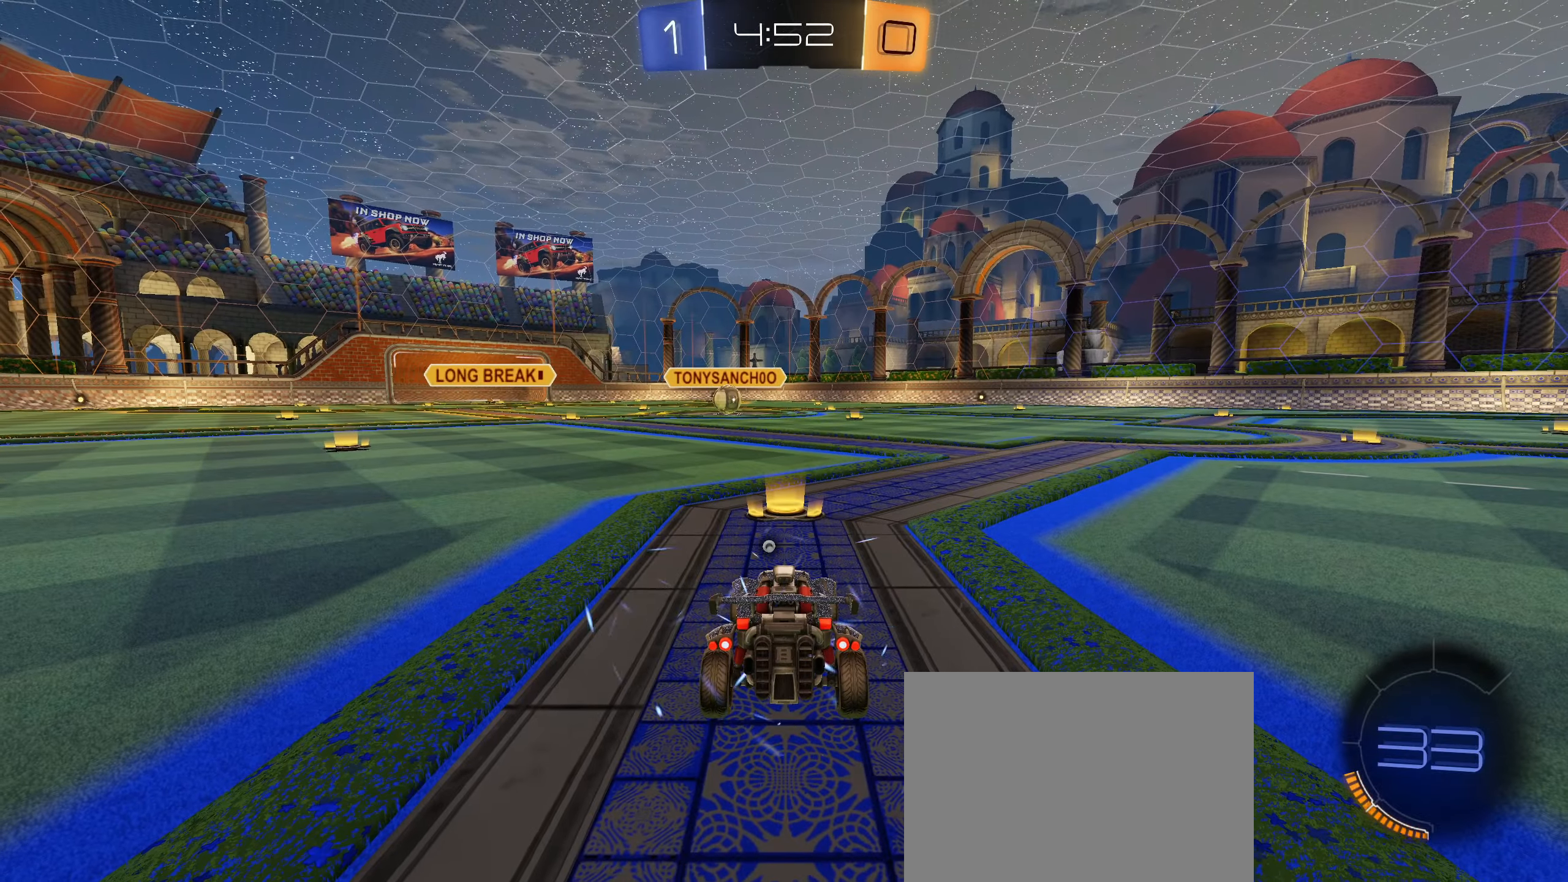
{"buttons": [], "left_stick": "center", "right_stick": "center", "events": []}
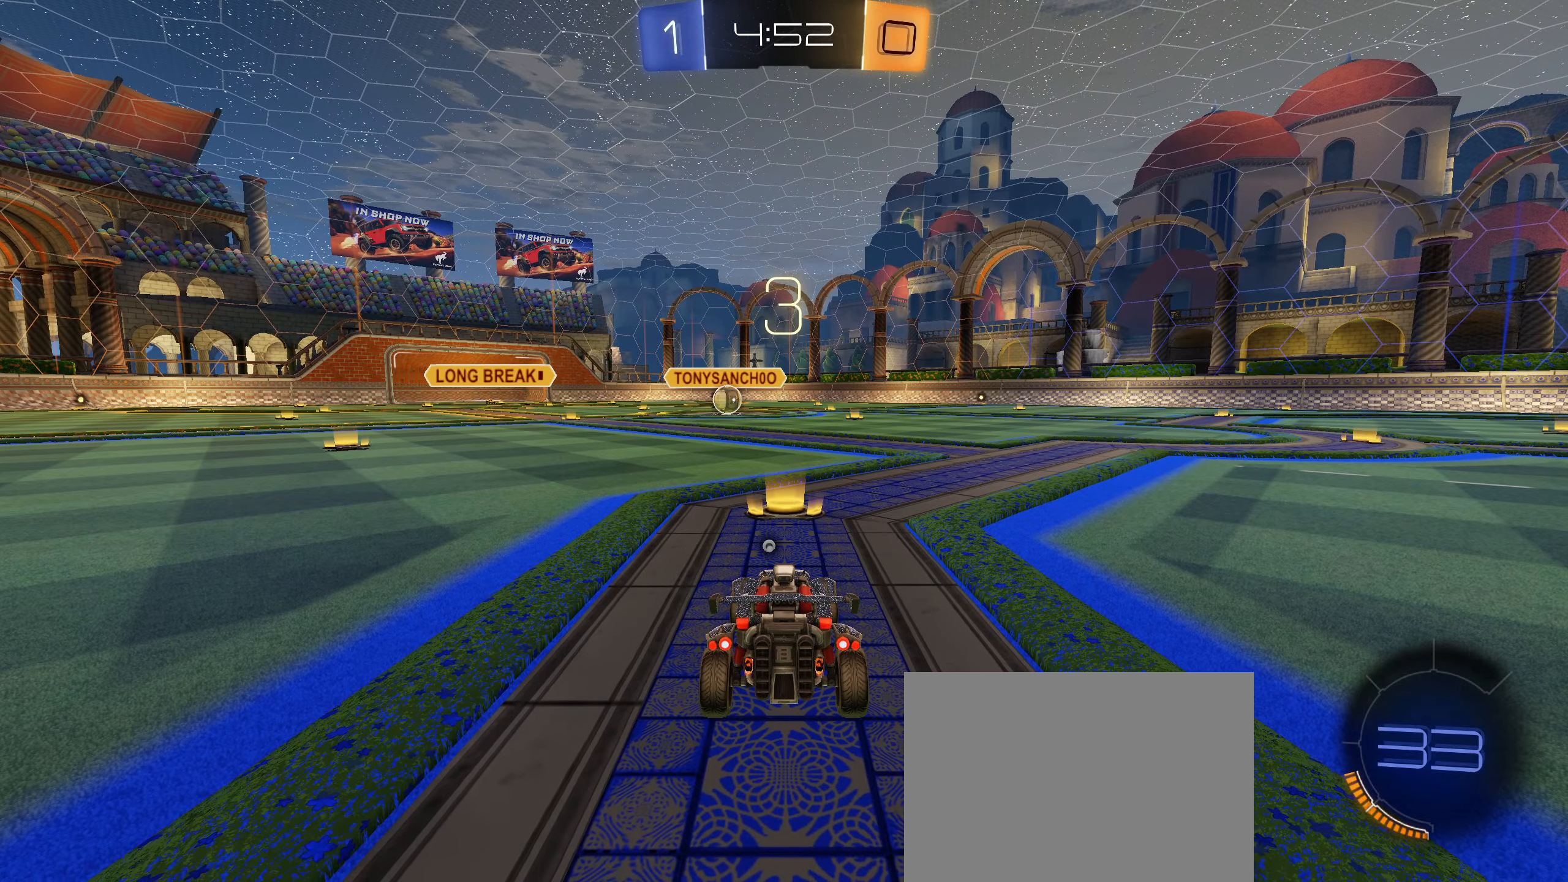
{"buttons": [], "left_stick": "center", "right_stick": "center", "events": []}
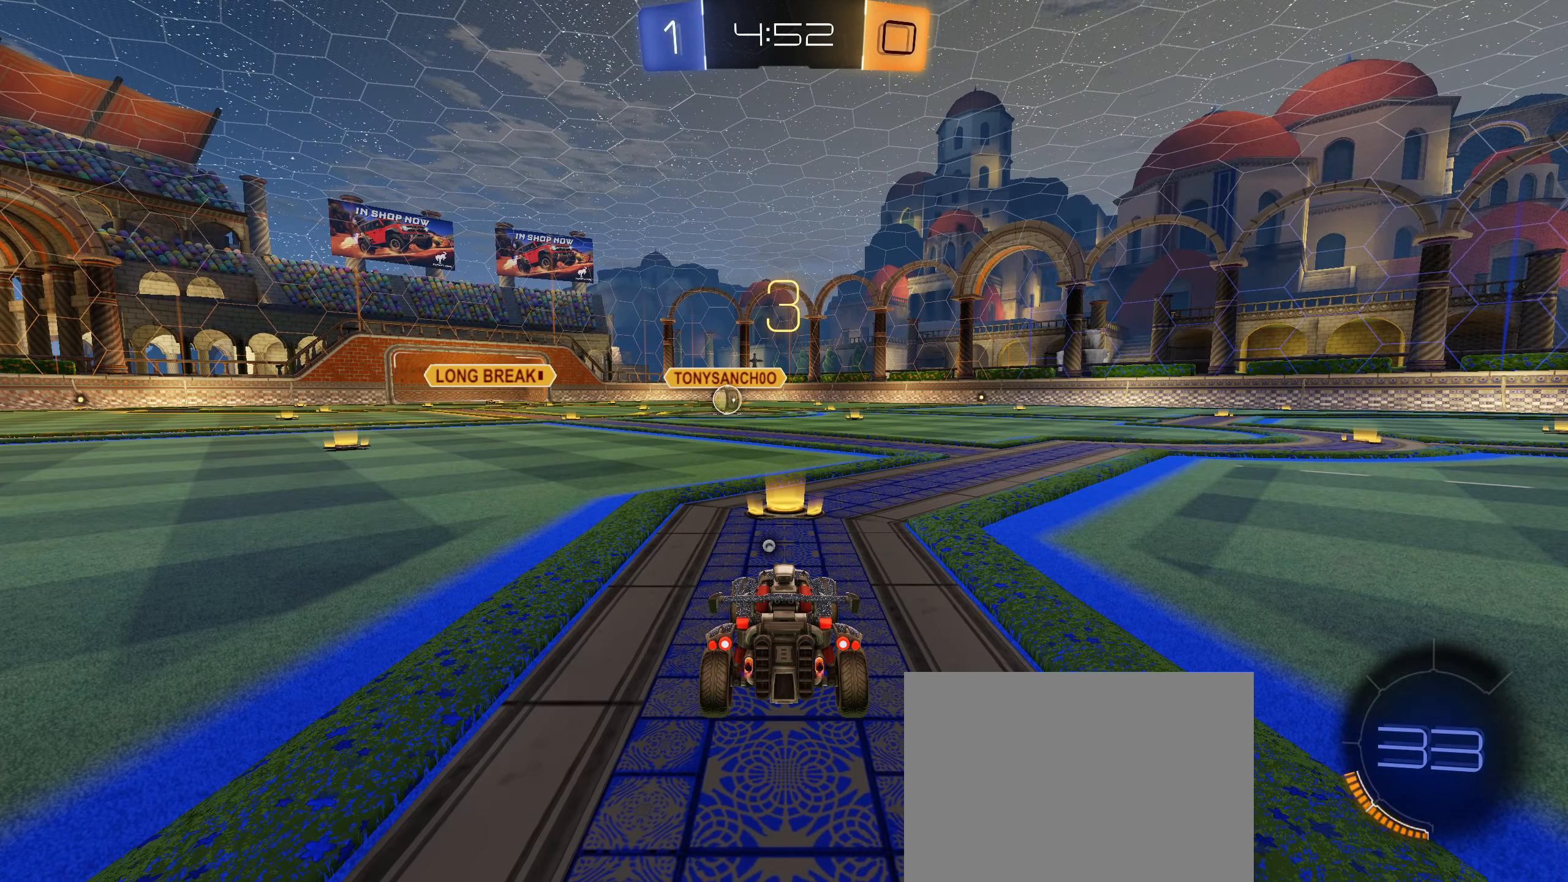
{"buttons": [], "left_stick": "center", "right_stick": "center", "events": []}
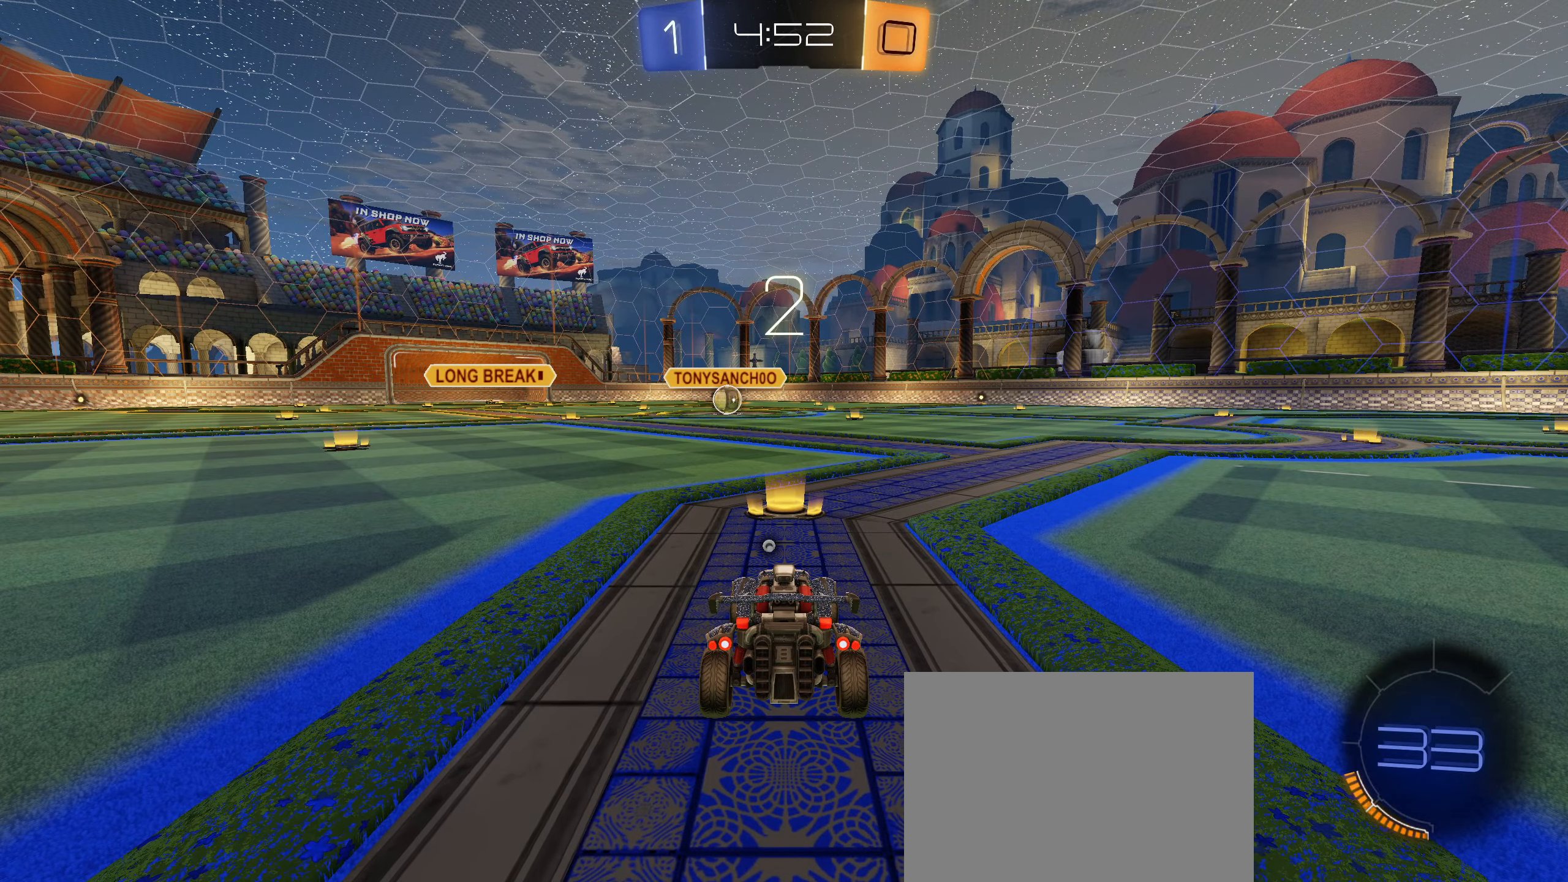
{"buttons": ["R2"], "left_stick": "down-left", "right_stick": "down-left", "events": [[350, "right_stick", "down-left"], [400, "L2", "down"], [450, "left_stick", "down-left"], [500, "L2", "up"], [500, "R2", "down"]]}
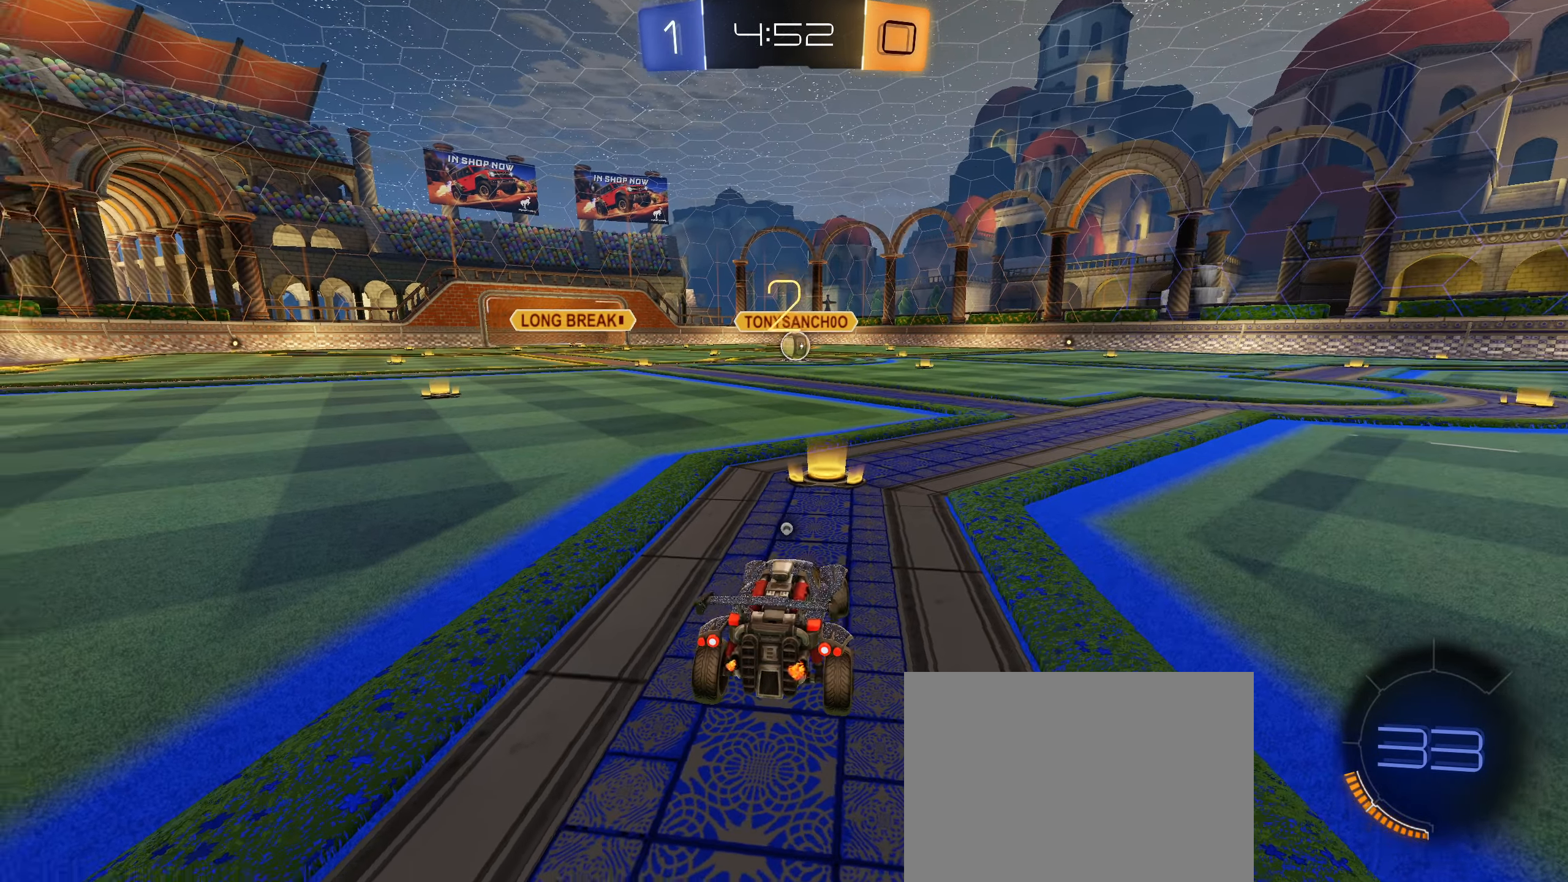
{"buttons": ["R2"], "left_stick": "down-left", "right_stick": "center", "events": [[50, "L2", "down"], [67, "left_stick", "up-right"], [67, "right_stick", "center"], [200, "left_stick", "left"], [317, "left_stick", "up-right"], [450, "left_stick", "down-left"], [467, "L2", "up"]]}
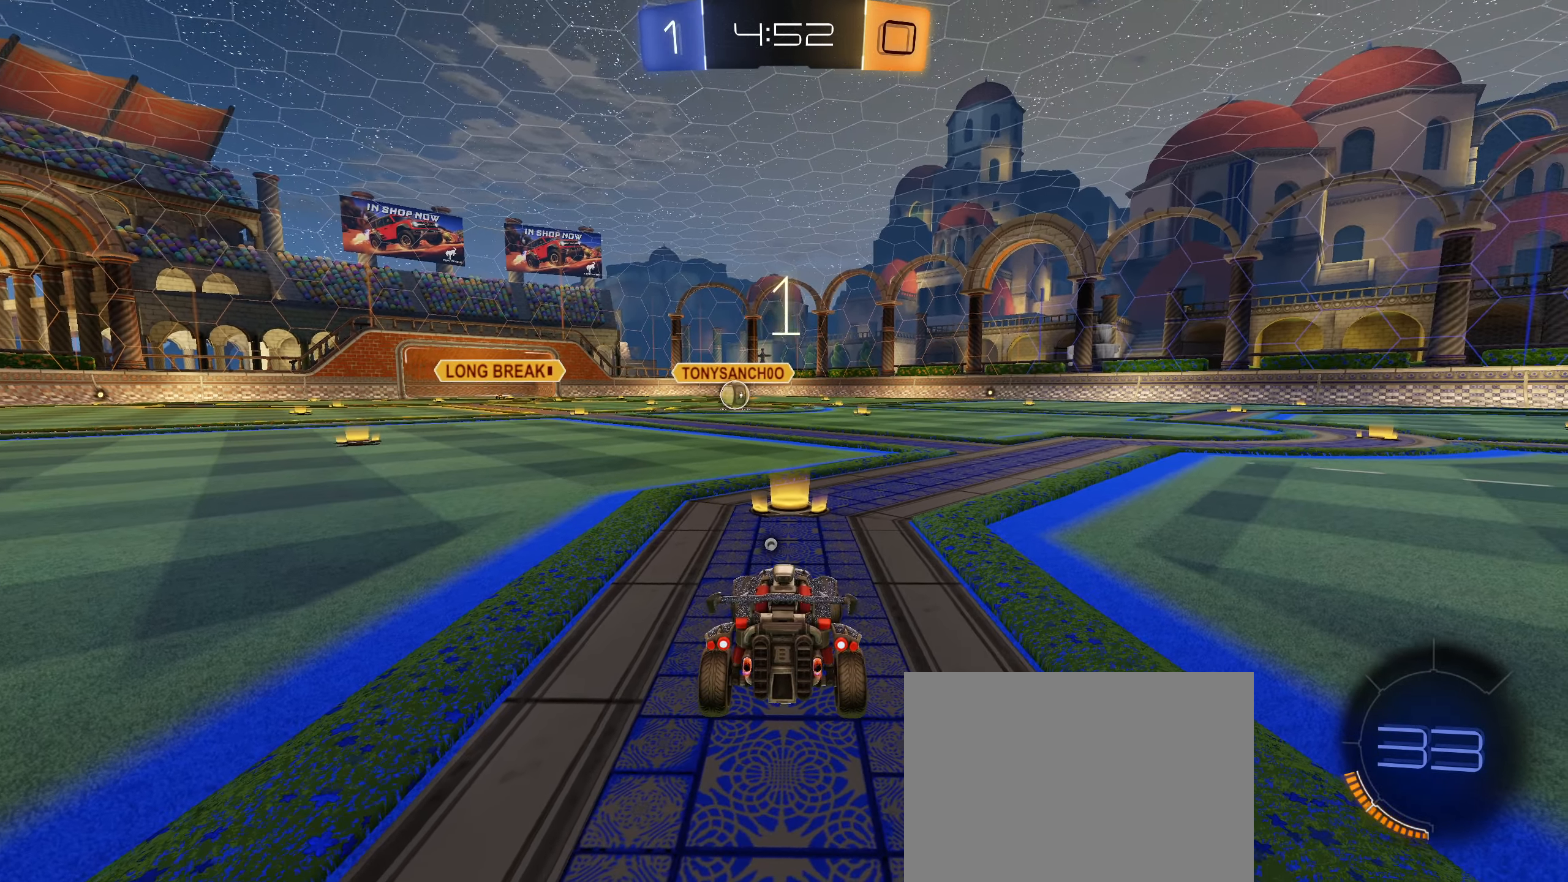
{"buttons": ["R2"], "left_stick": "left", "right_stick": "center", "events": [[67, "left_stick", "up-right"], [184, "left_stick", "left"], [300, "left_stick", "up-right"], [334, "L2", "down"], [400, "L2", "up"], [434, "left_stick", "left"]]}
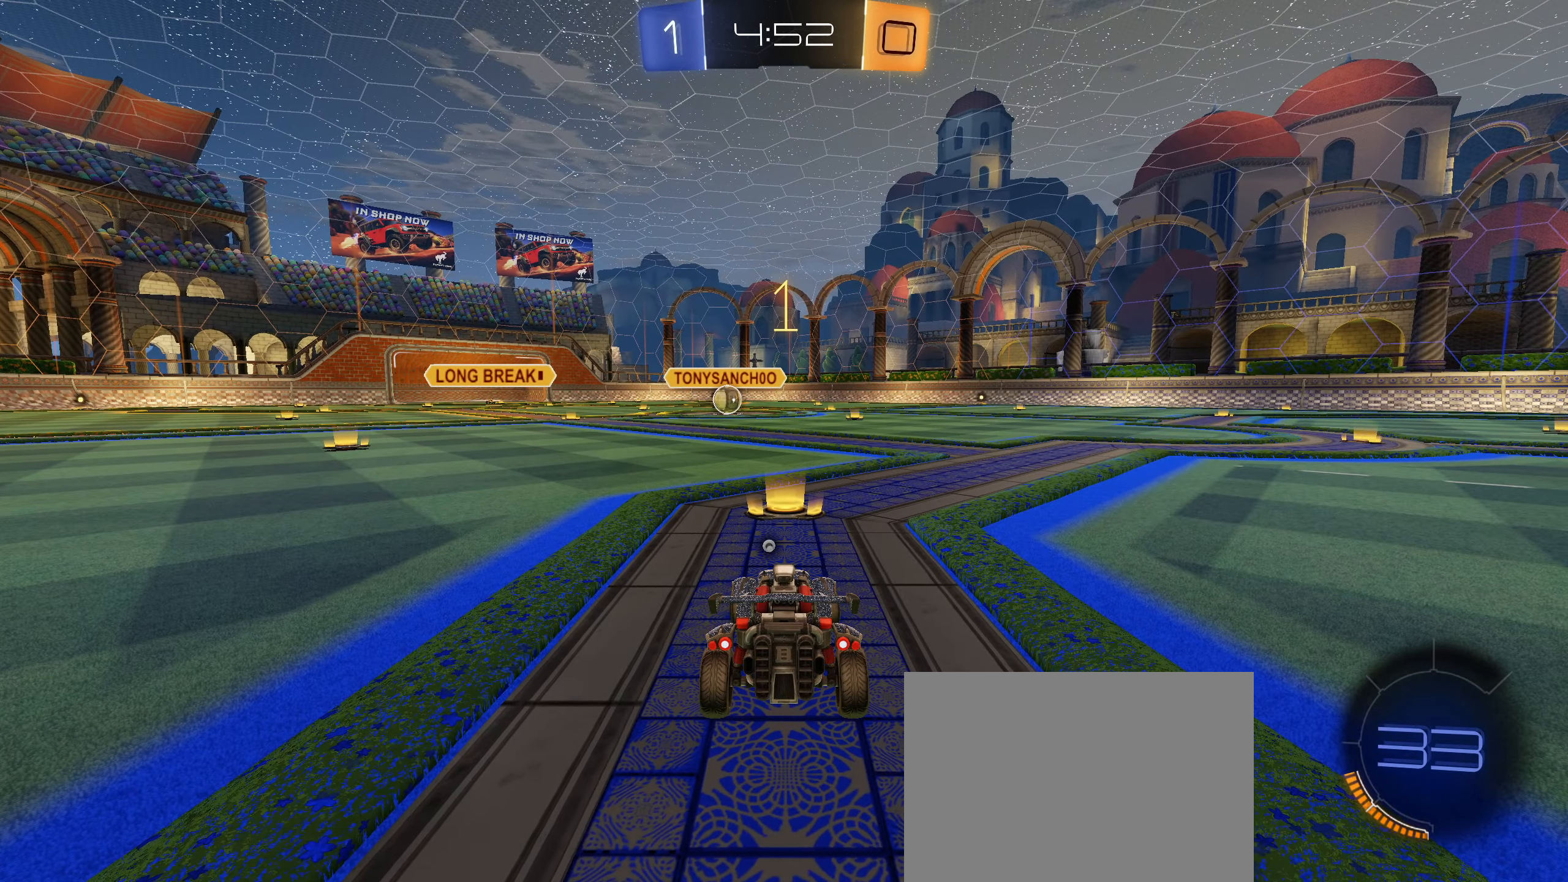
{"buttons": ["CIRCLE", "R2"], "left_stick": "center", "right_stick": "center", "events": [[17, "CIRCLE", "down"], [34, "left_stick", "up-right"], [117, "left_stick", "center"]]}
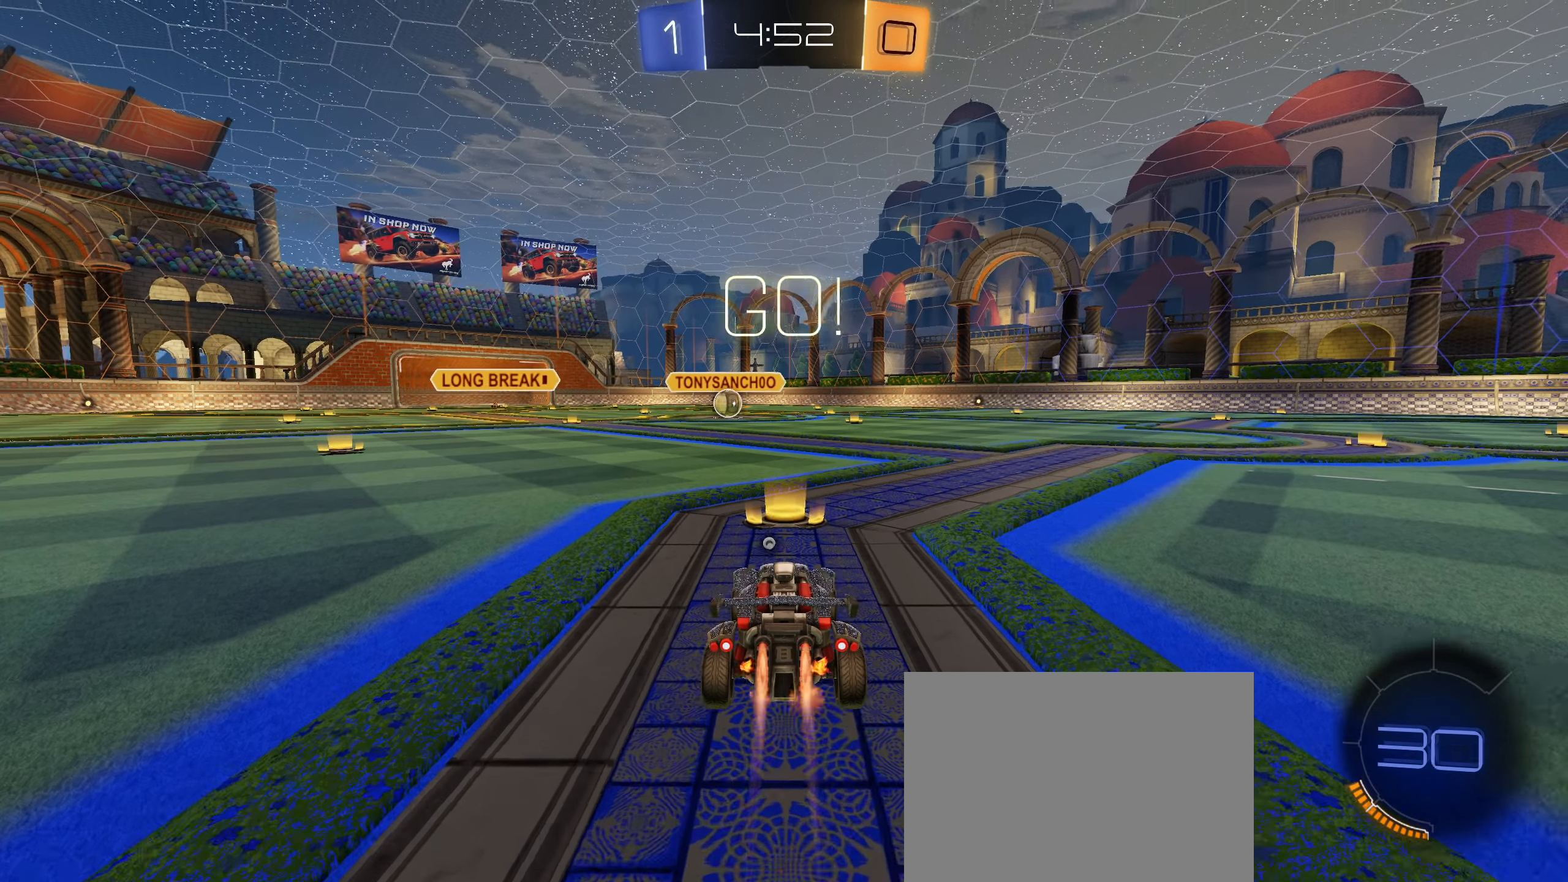
{"buttons": ["CROSS", "CIRCLE", "L1", "R2"], "left_stick": "up", "right_stick": "center", "events": [[250, "left_stick", "right"], [300, "L1", "down"], [333, "CROSS", "down"], [350, "left_stick", "up"], [383, "CROSS", "up"], [450, "CROSS", "down"]]}
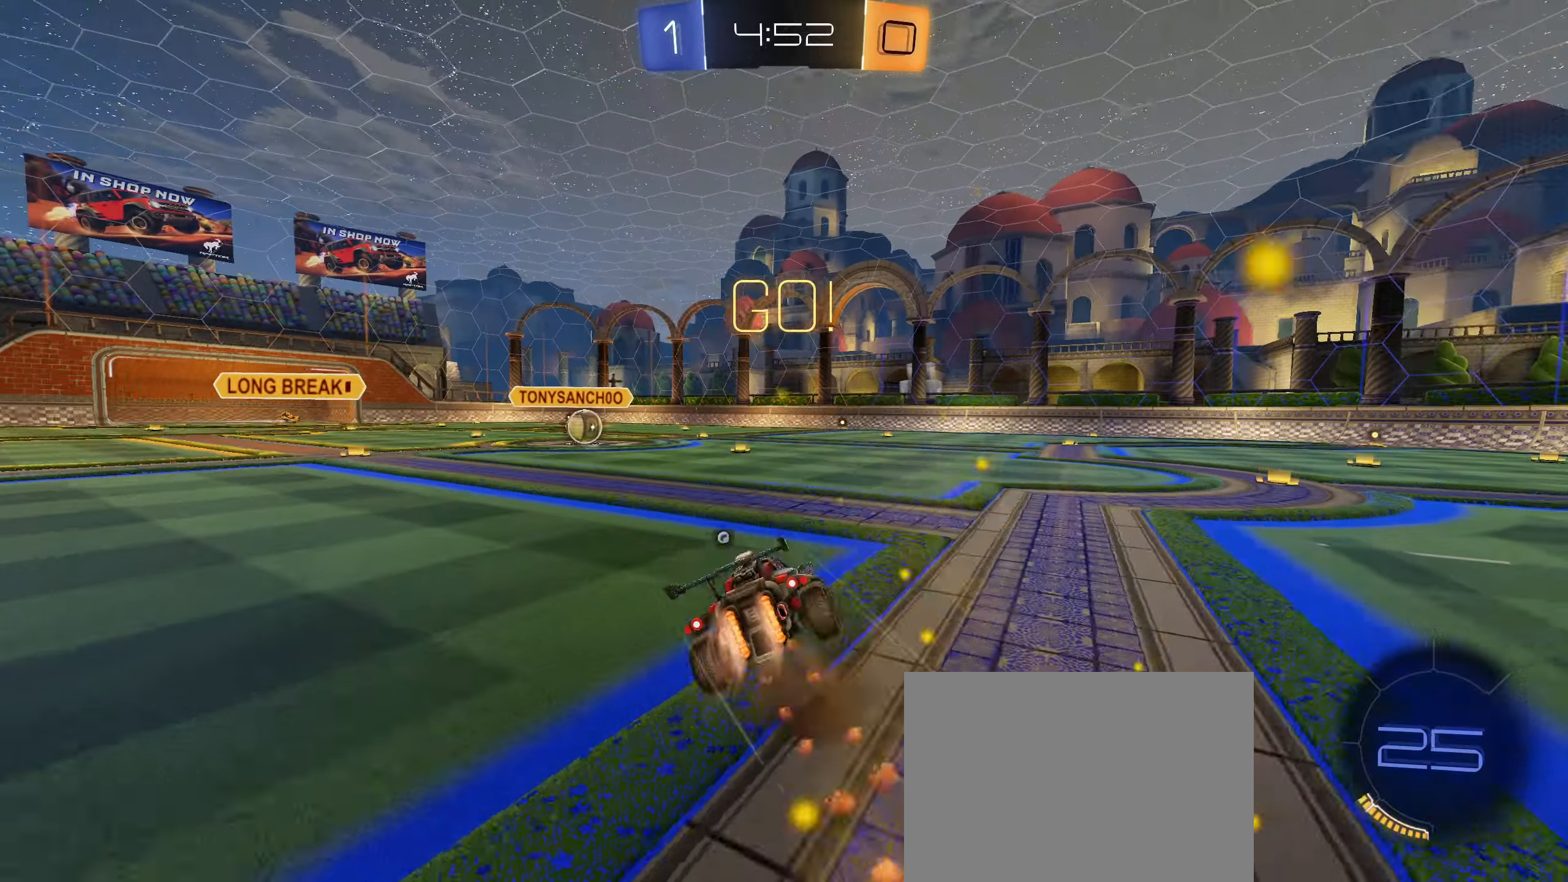
{"buttons": ["L1", "R2"], "left_stick": "down-left", "right_stick": "center", "events": [[83, "CROSS", "up"], [83, "left_stick", "down"], [283, "CIRCLE", "up"], [316, "left_stick", "down-left"]]}
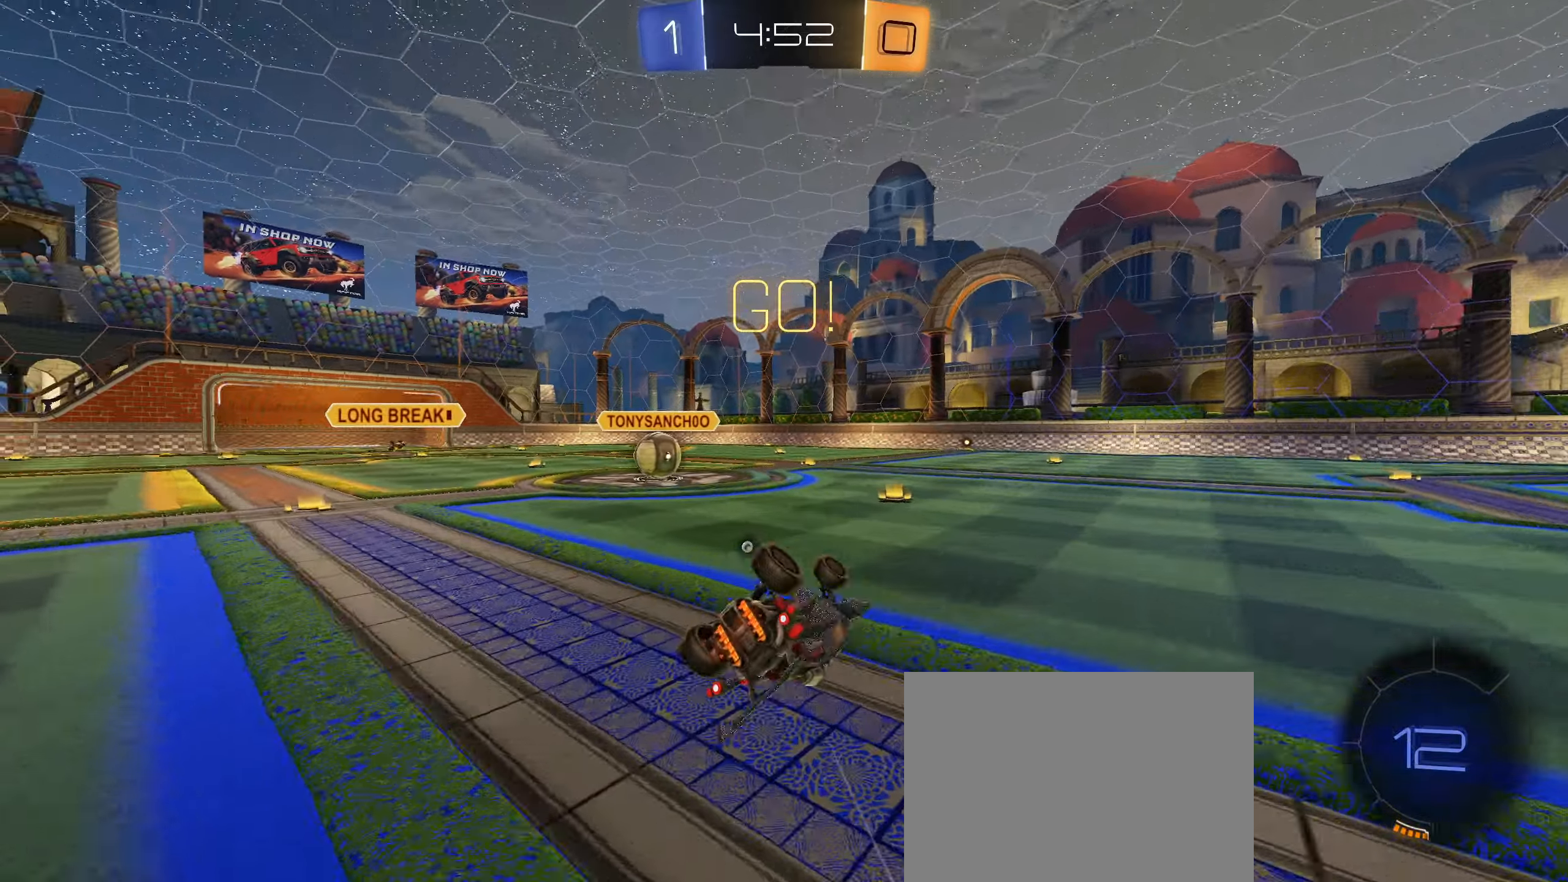
{"buttons": ["CIRCLE", "R2"], "left_stick": "down-left", "right_stick": "center", "events": [[16, "TRIANGLE", "down"], [83, "TRIANGLE", "up"], [216, "L1", "up"], [333, "left_stick", "center"], [400, "CIRCLE", "down"], [483, "left_stick", "down-left"]]}
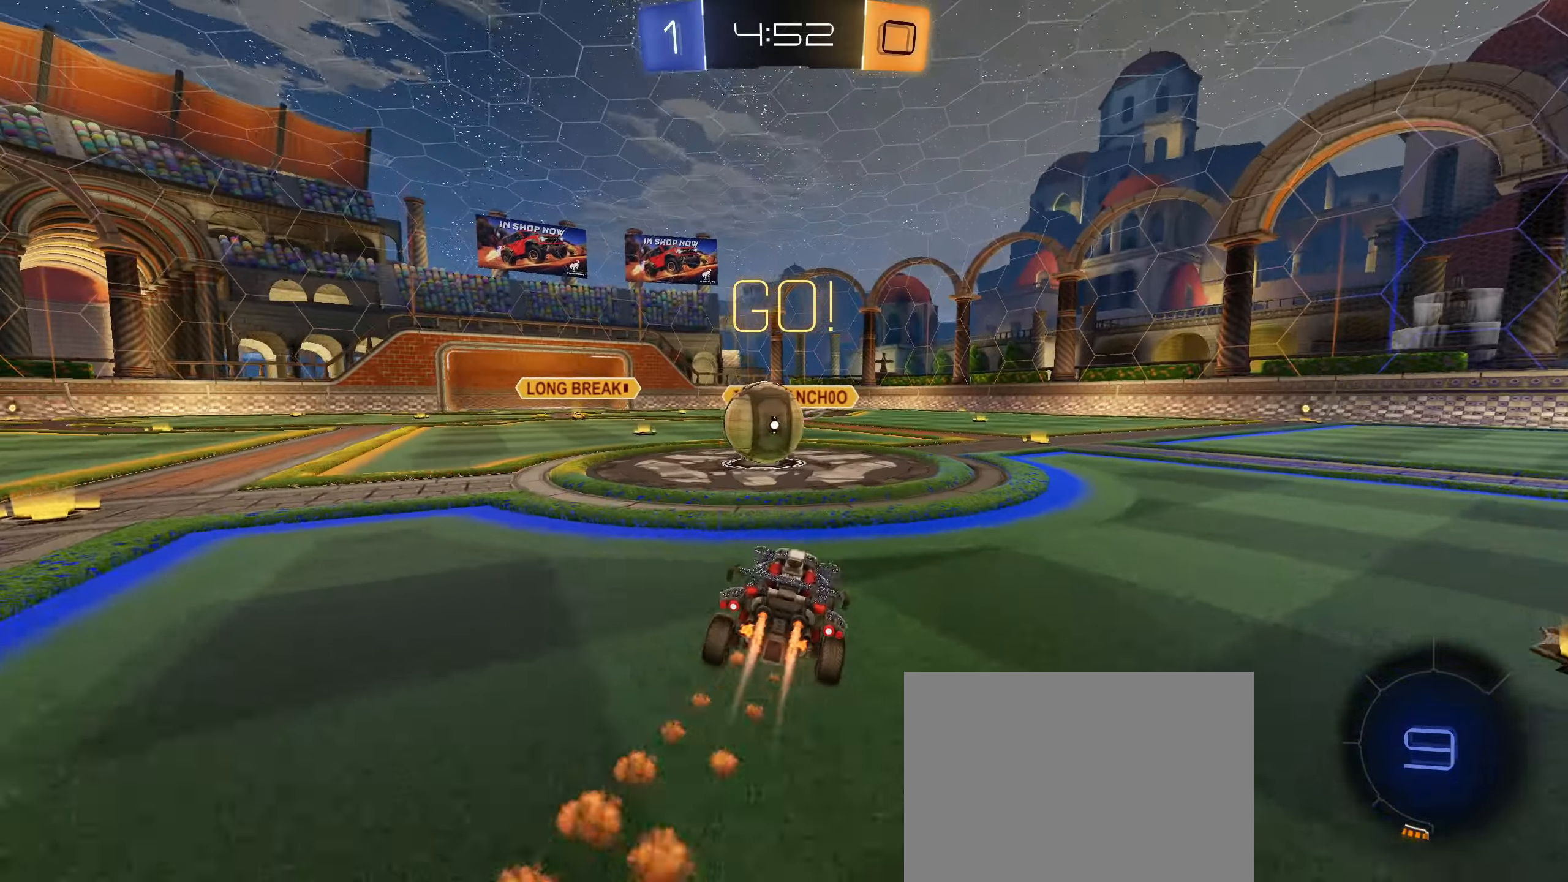
{"buttons": ["CIRCLE", "L1", "R2"], "left_stick": "up", "right_stick": "center", "events": [[100, "left_stick", "center"], [133, "CROSS", "down"], [200, "left_stick", "left"], [216, "CROSS", "up"], [250, "CIRCLE", "up"], [250, "left_stick", "up"], [266, "L1", "down"], [300, "CIRCLE", "down"], [316, "CROSS", "down"], [483, "CROSS", "up"]]}
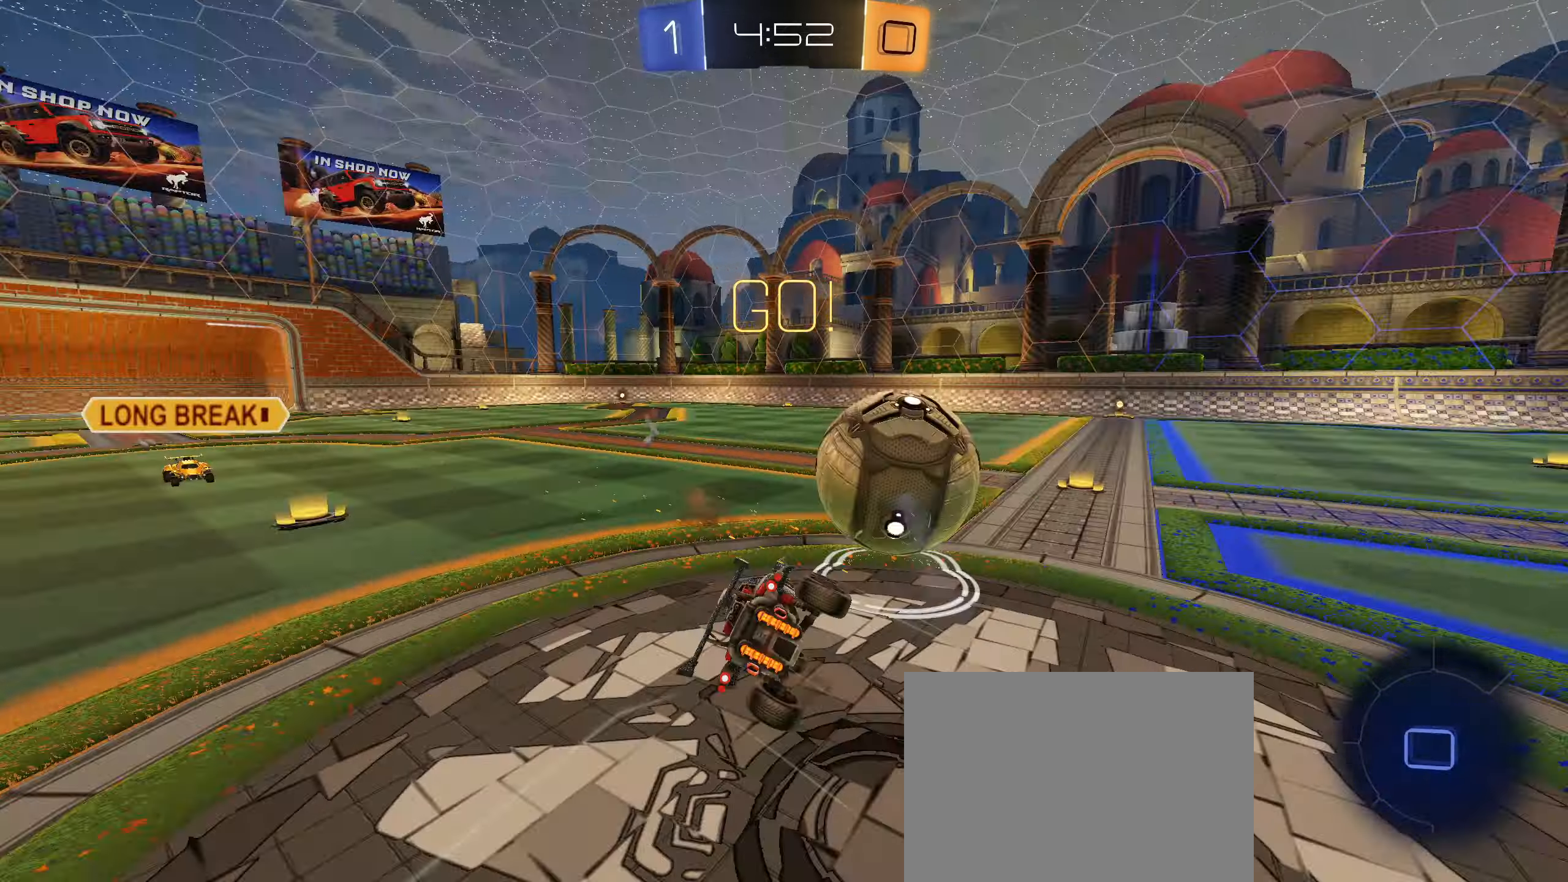
{"buttons": ["L1", "R2"], "left_stick": "down-left", "right_stick": "left", "events": [[50, "left_stick", "down"], [66, "CIRCLE", "up"], [266, "left_stick", "down-left"], [450, "right_stick", "left"]]}
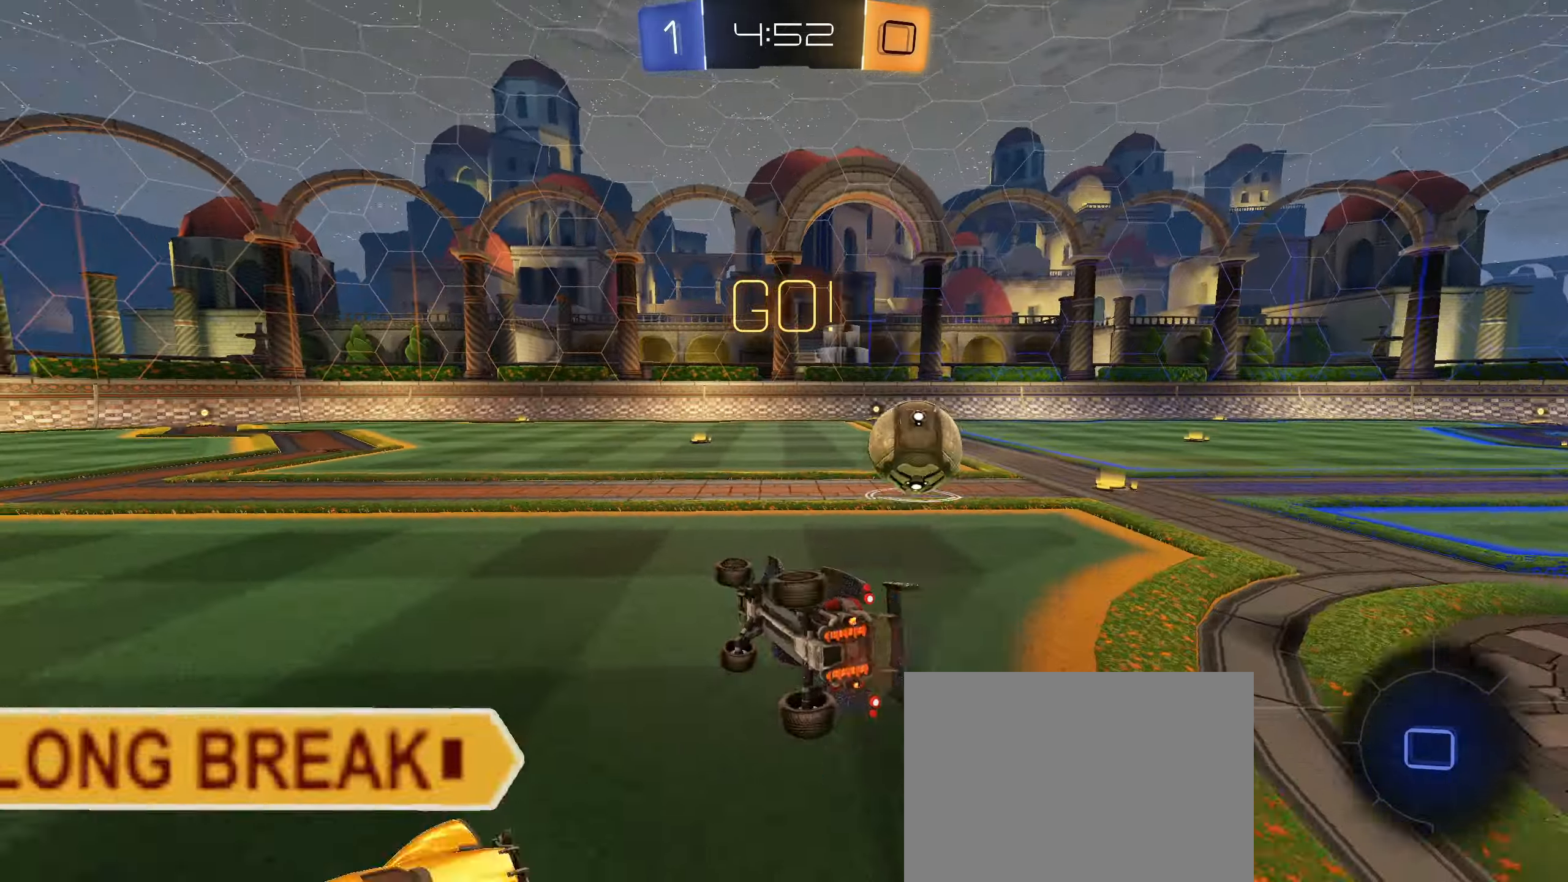
{"buttons": ["R2"], "left_stick": "right", "right_stick": "center", "events": [[66, "right_stick", "center"], [183, "L1", "up"], [283, "left_stick", "center"], [466, "left_stick", "right"]]}
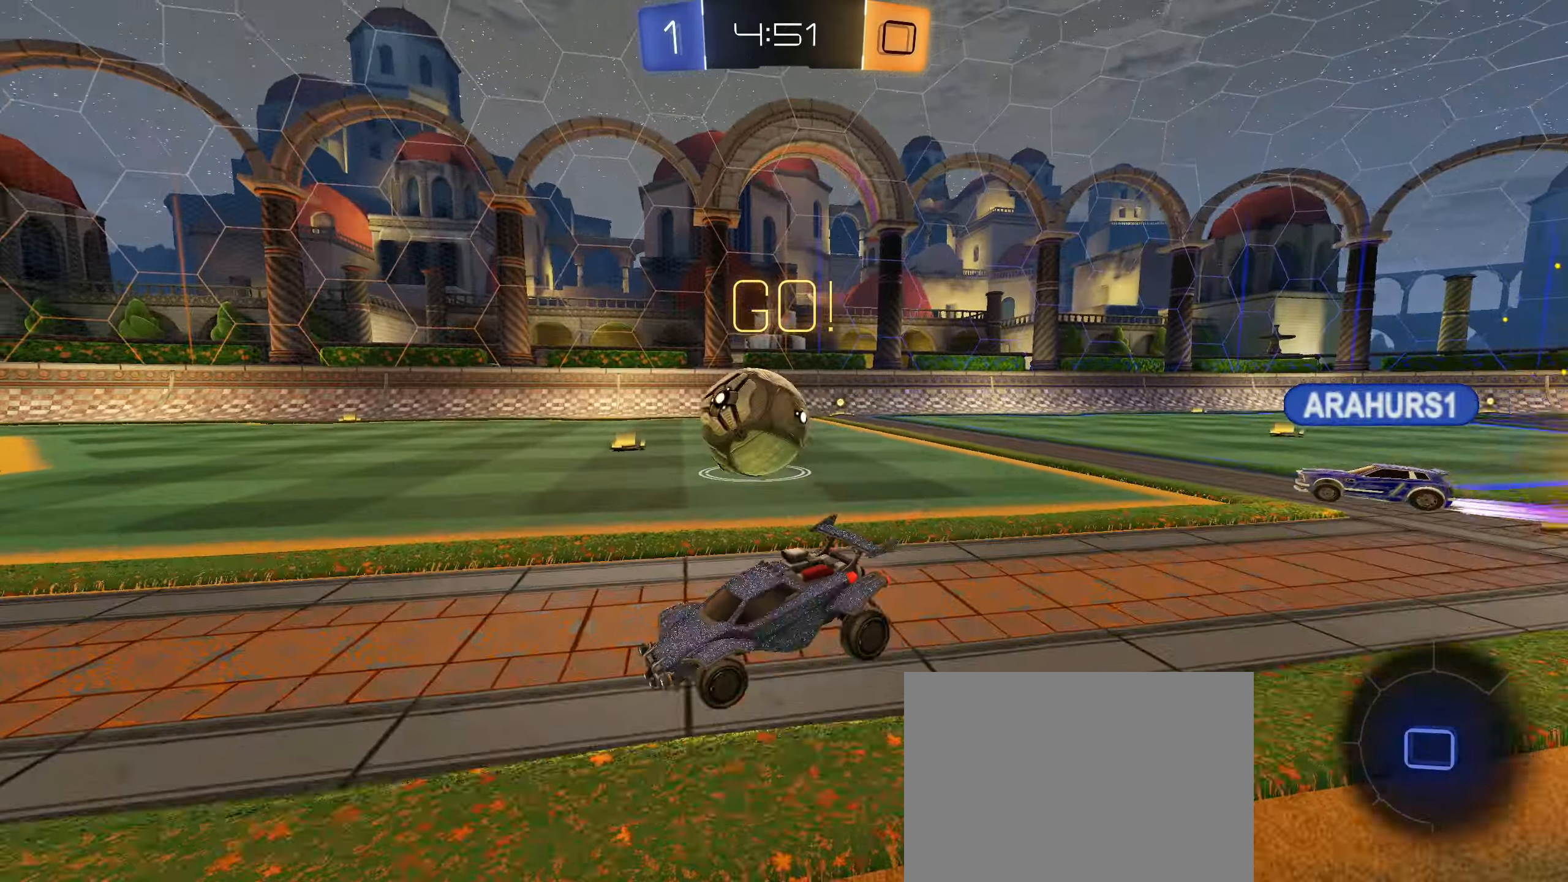
{"buttons": [], "left_stick": "down", "right_stick": "center", "events": [[50, "L1", "down"], [100, "R2", "up"], [200, "L2", "down"], [266, "CROSS", "down"], [333, "CROSS", "up"], [350, "left_stick", "down"], [366, "L1", "up"], [383, "CROSS", "down"], [483, "CROSS", "up"], [500, "L2", "up"]]}
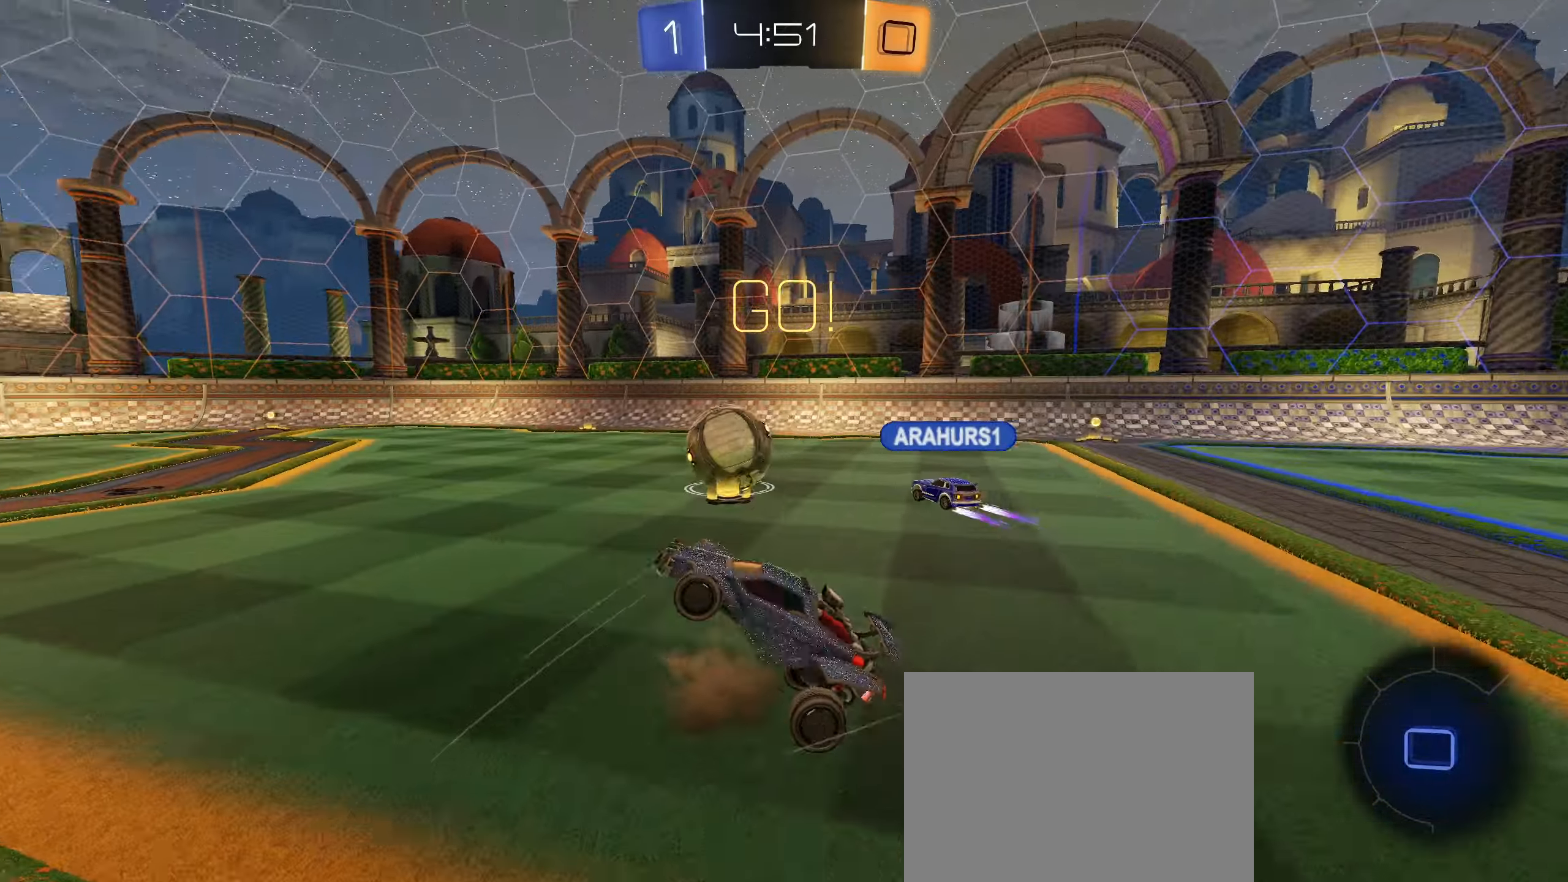
{"buttons": ["R1"], "left_stick": "up-right", "right_stick": "center", "events": [[183, "left_stick", "up-right"], [216, "R1", "down"]]}
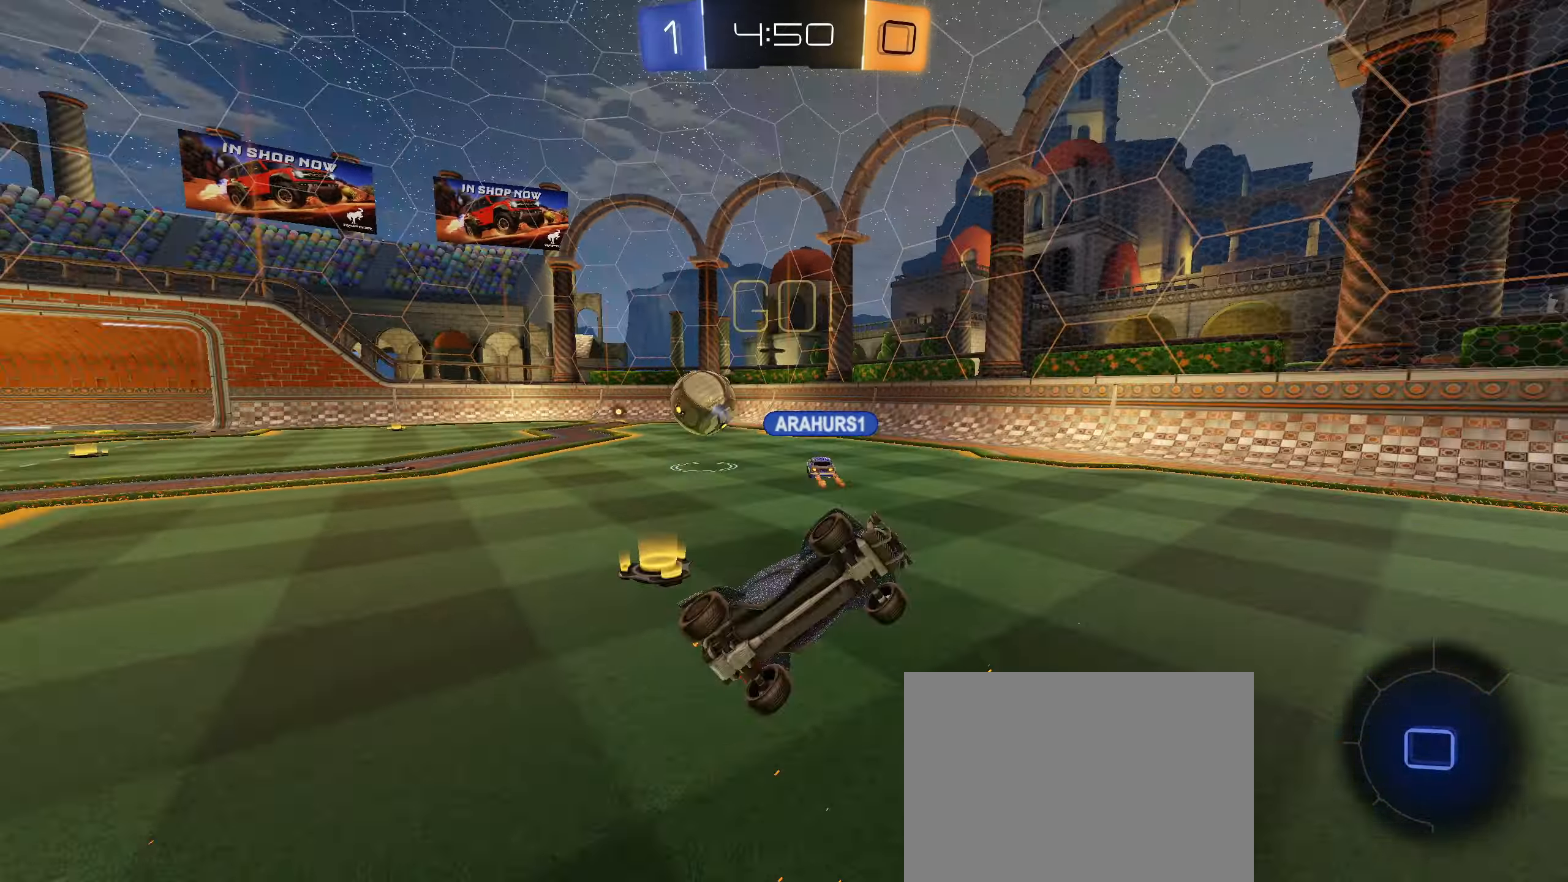
{"buttons": ["R2"], "left_stick": "up-right", "right_stick": "center", "events": [[200, "left_stick", "up"], [266, "R1", "up"], [300, "L1", "down"], [400, "R2", "down"], [416, "L1", "up"], [416, "left_stick", "up-right"]]}
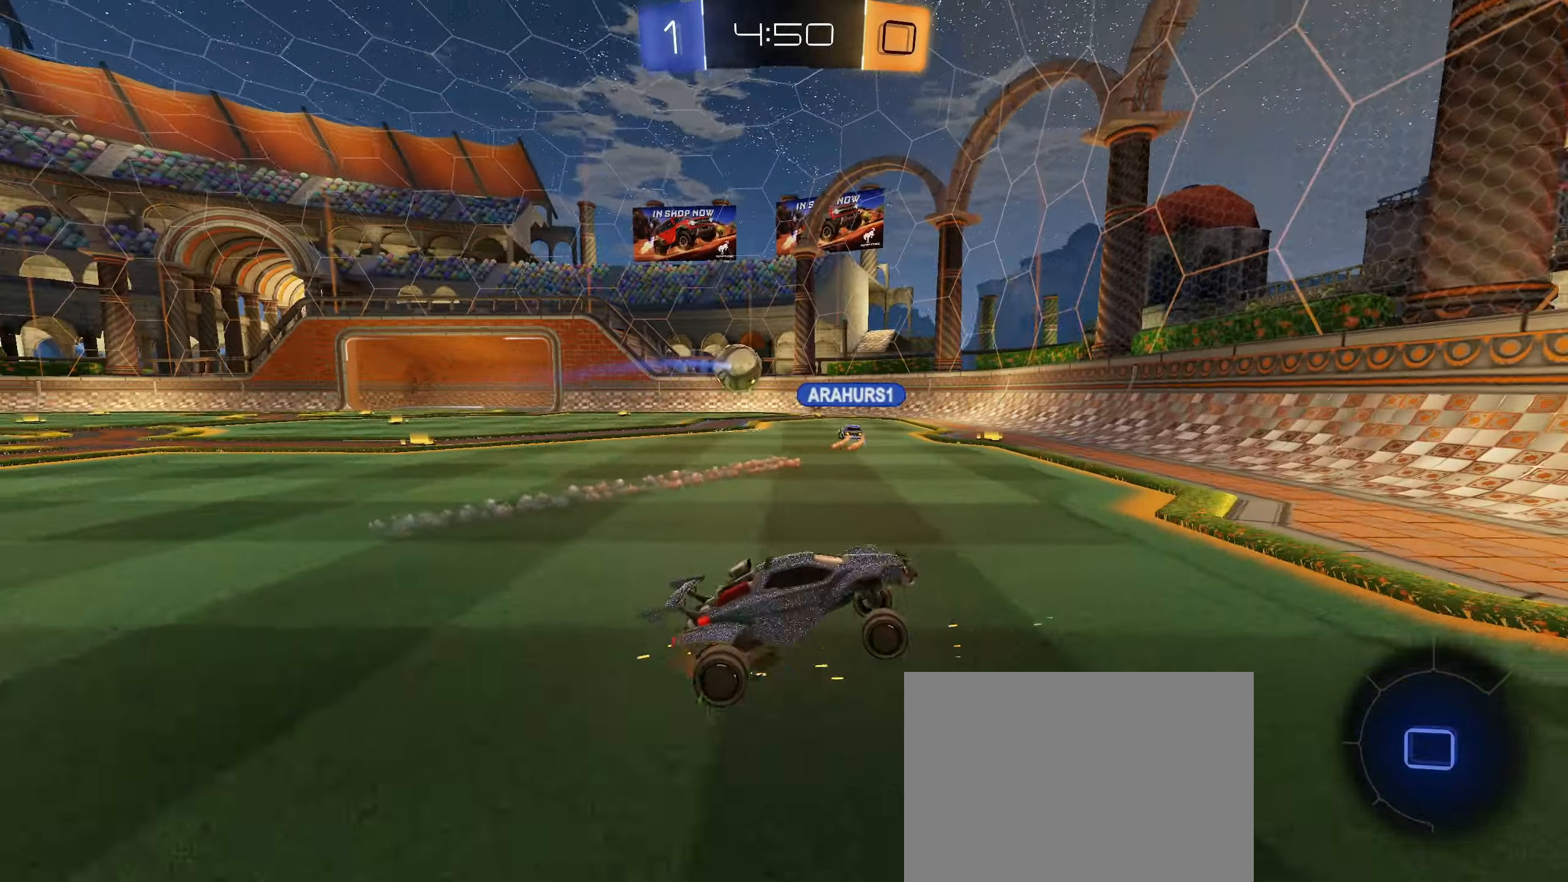
{"buttons": ["R2"], "left_stick": "right", "right_stick": "center", "events": [[150, "L1", "down"], [300, "L1", "up"], [316, "left_stick", "right"]]}